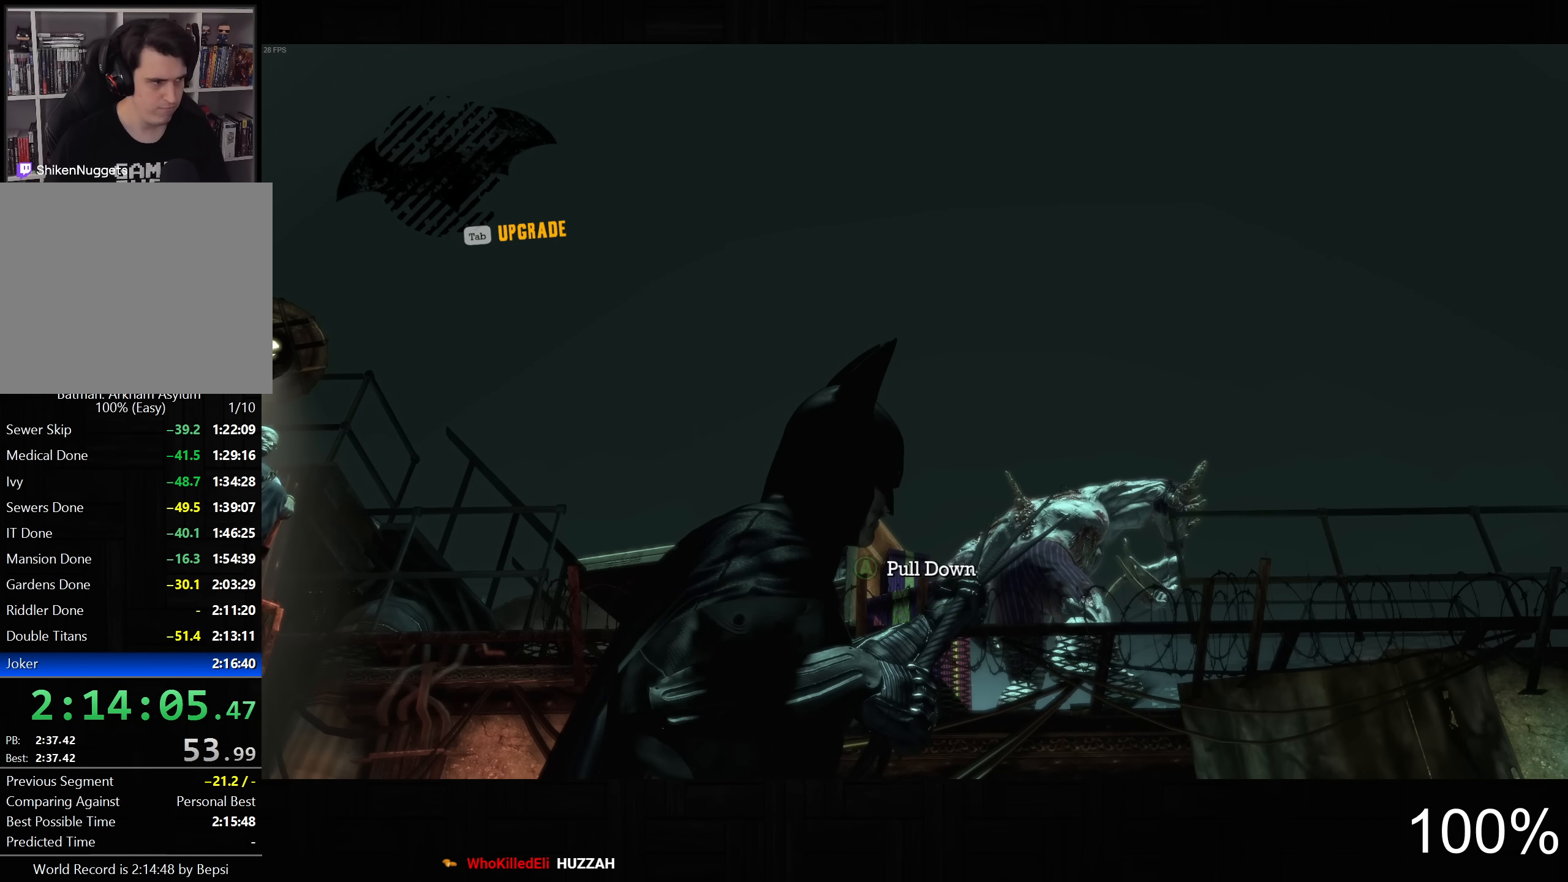
Gameplay with a controller (PlayStation layout); each line is a JSON object with the inputs held at the frame after it. "events" lists button and stick changes between this image and that frame as [ms after this image, input, new state], when the widget could be followed in between. This document gives stick clicks only as held states, not as events.
{"buttons": [], "left_stick": "center", "right_stick": "center", "events": [[16, "CROSS", "down"], [100, "CROSS", "up"], [183, "CROSS", "down"], [266, "CROSS", "up"], [350, "CROSS", "down"], [416, "CROSS", "up"]]}
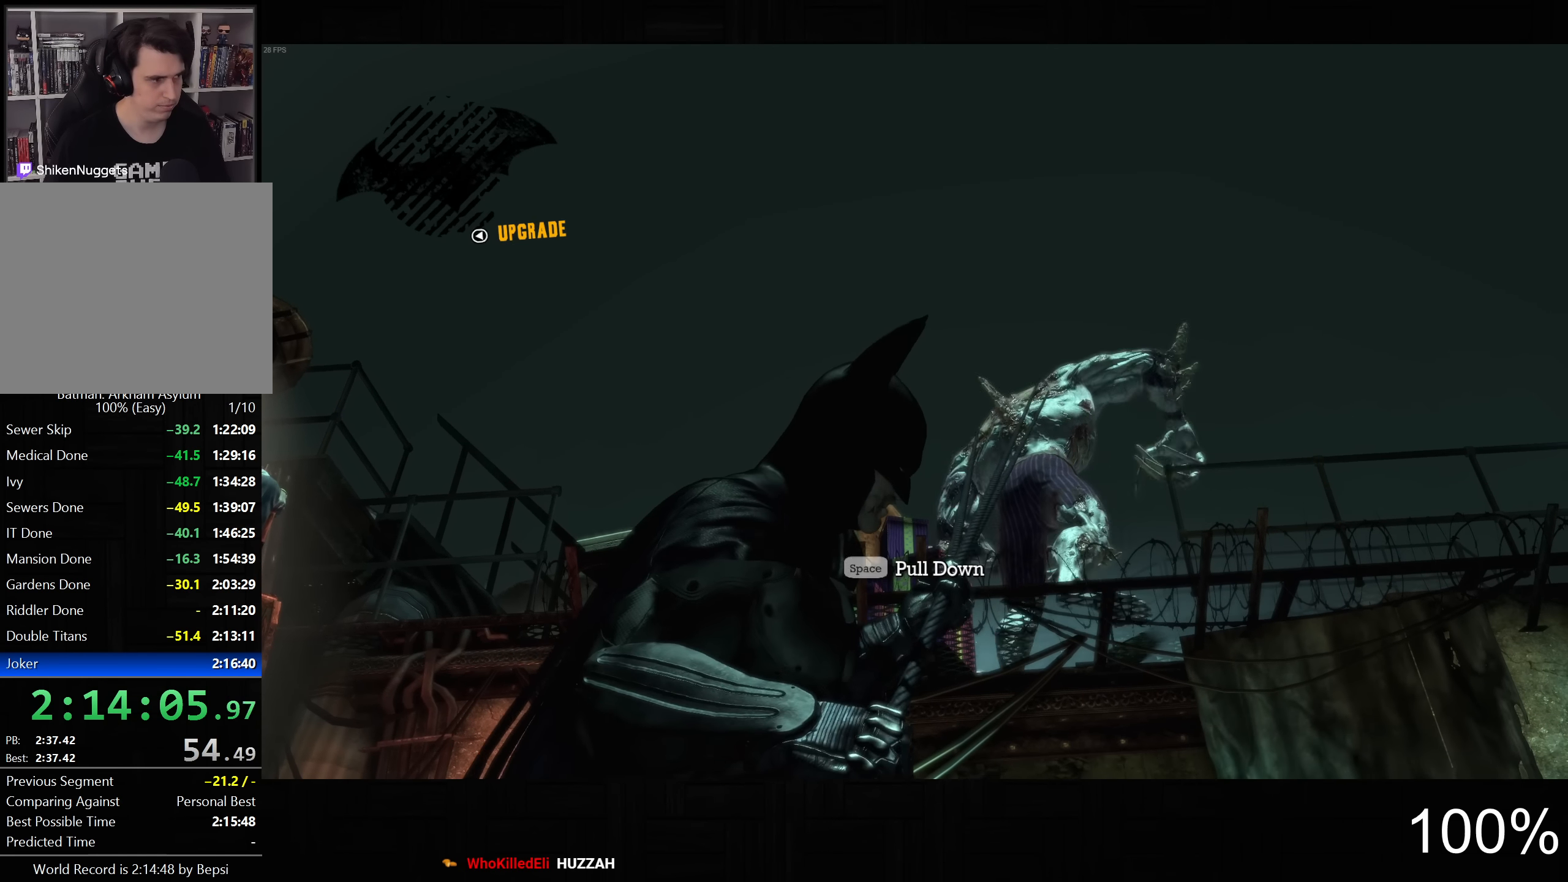
{"buttons": ["CROSS"], "left_stick": "center", "right_stick": "center", "events": [[16, "CROSS", "down"], [83, "CROSS", "up"], [183, "CROSS", "down"], [250, "CROSS", "up"], [350, "CROSS", "down"], [416, "CROSS", "up"], [500, "CROSS", "down"]]}
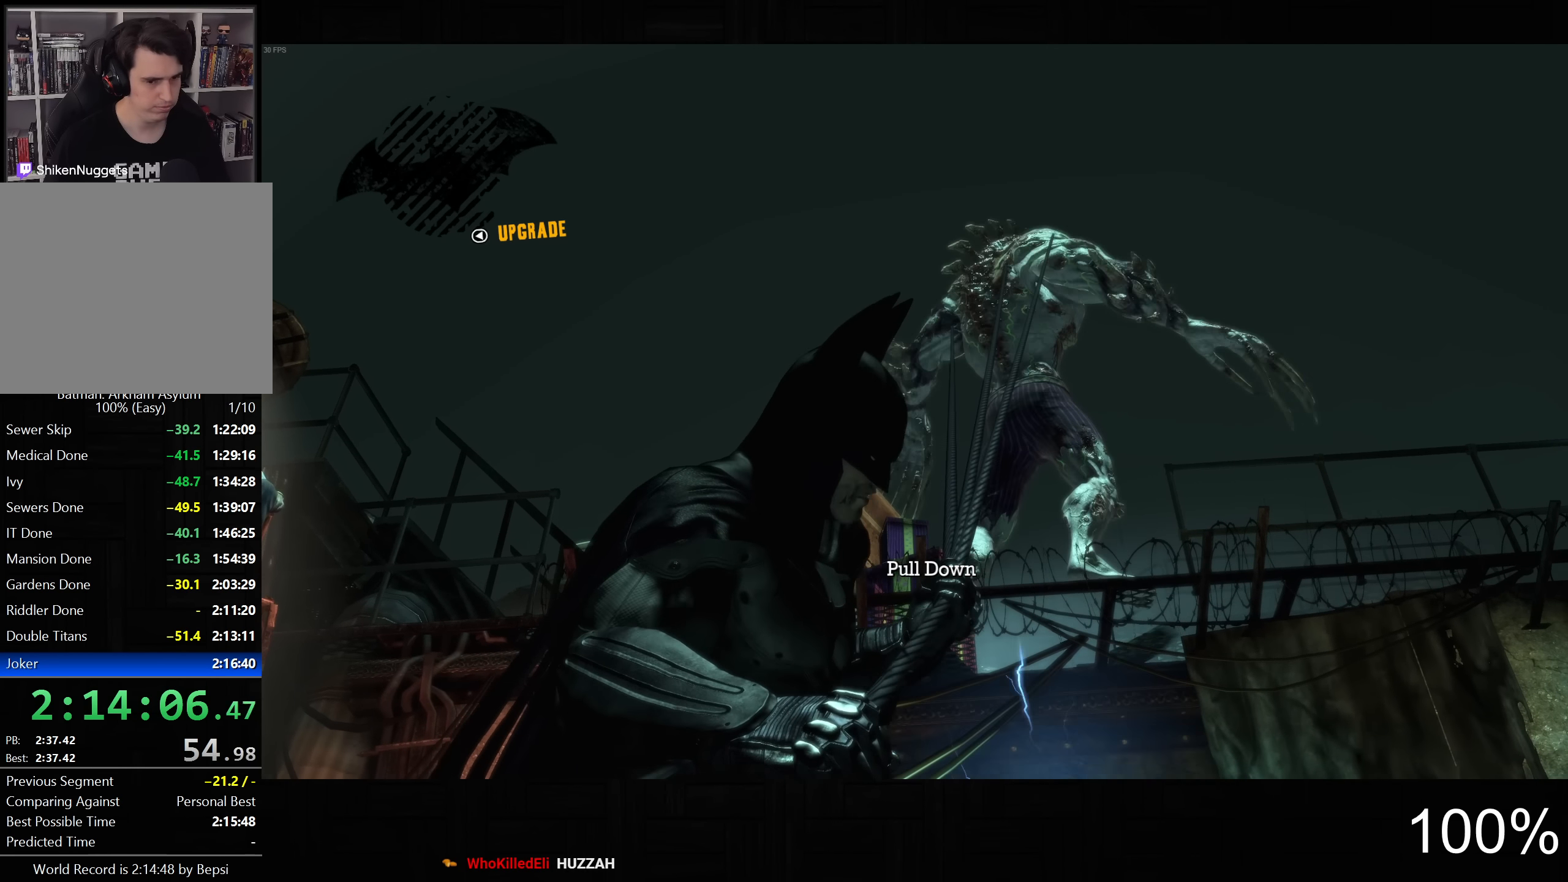
{"buttons": ["CROSS"], "left_stick": "center", "right_stick": "center", "events": [[66, "CROSS", "up"], [150, "CROSS", "down"], [216, "CROSS", "up"], [300, "CROSS", "down"], [366, "CROSS", "up"], [450, "CROSS", "down"]]}
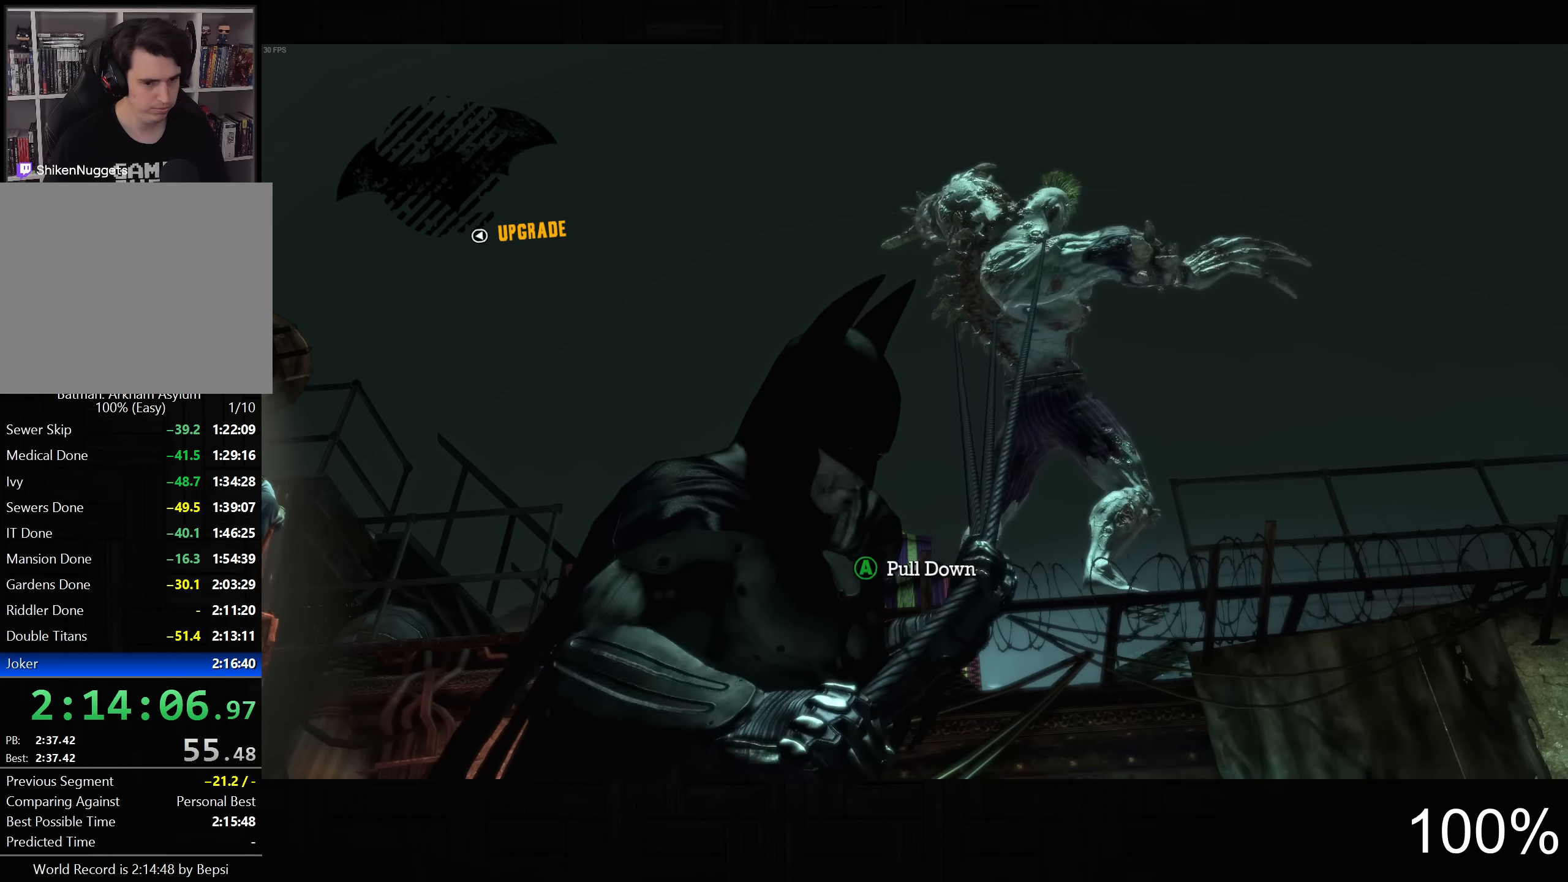
{"buttons": [], "left_stick": "center", "right_stick": "center", "events": [[50, "CROSS", "up"], [100, "CROSS", "down"], [200, "CROSS", "up"], [266, "CROSS", "down"], [366, "CROSS", "up"]]}
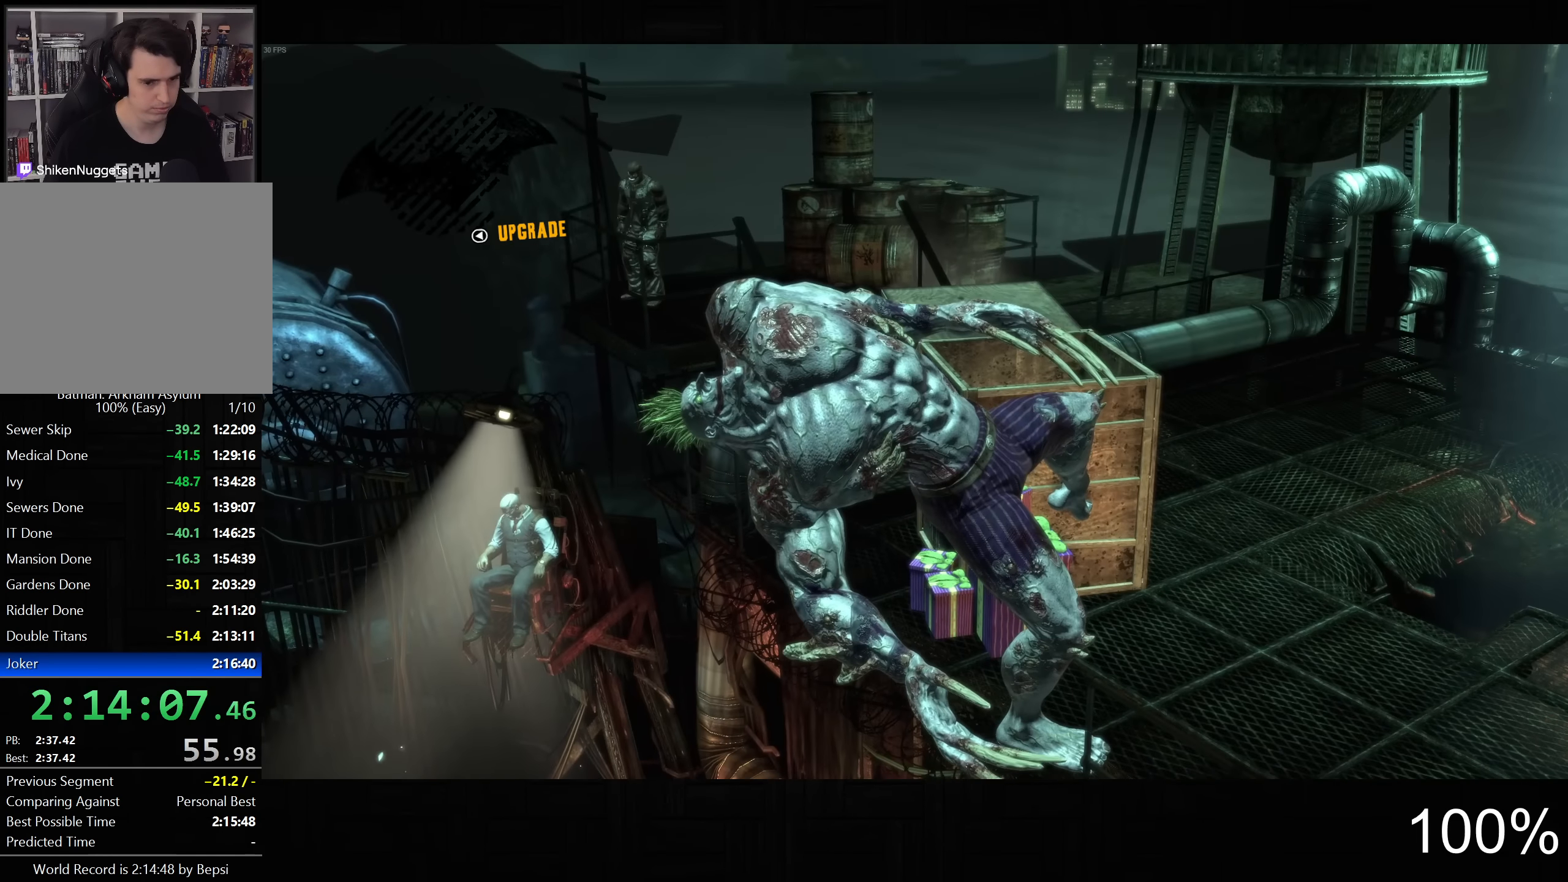
{"buttons": [], "left_stick": "center", "right_stick": "center", "events": []}
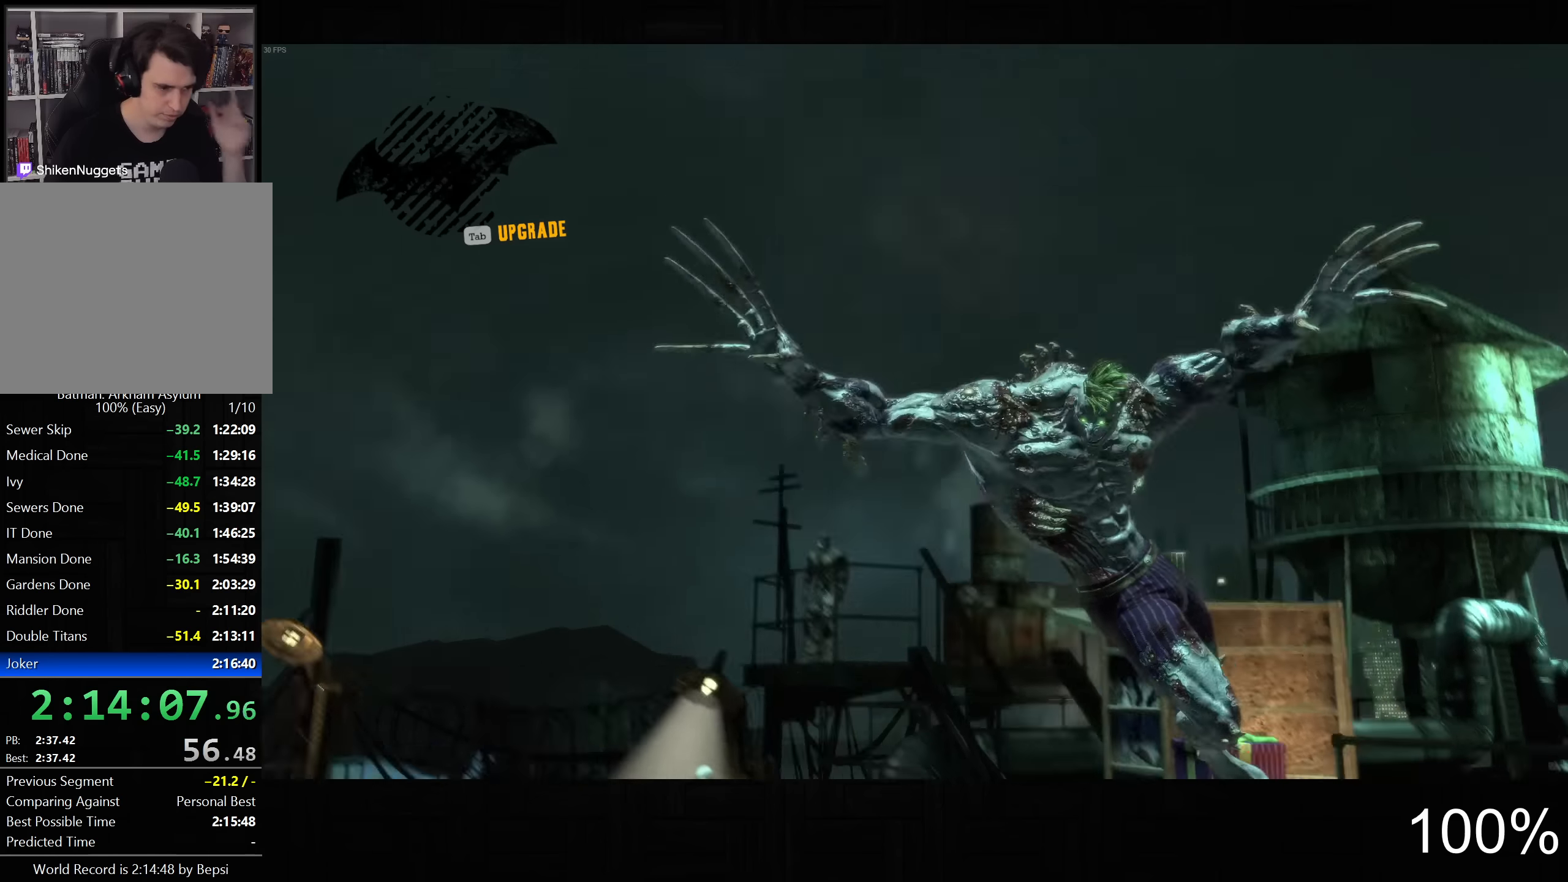
{"buttons": [], "left_stick": "center", "right_stick": "center", "events": []}
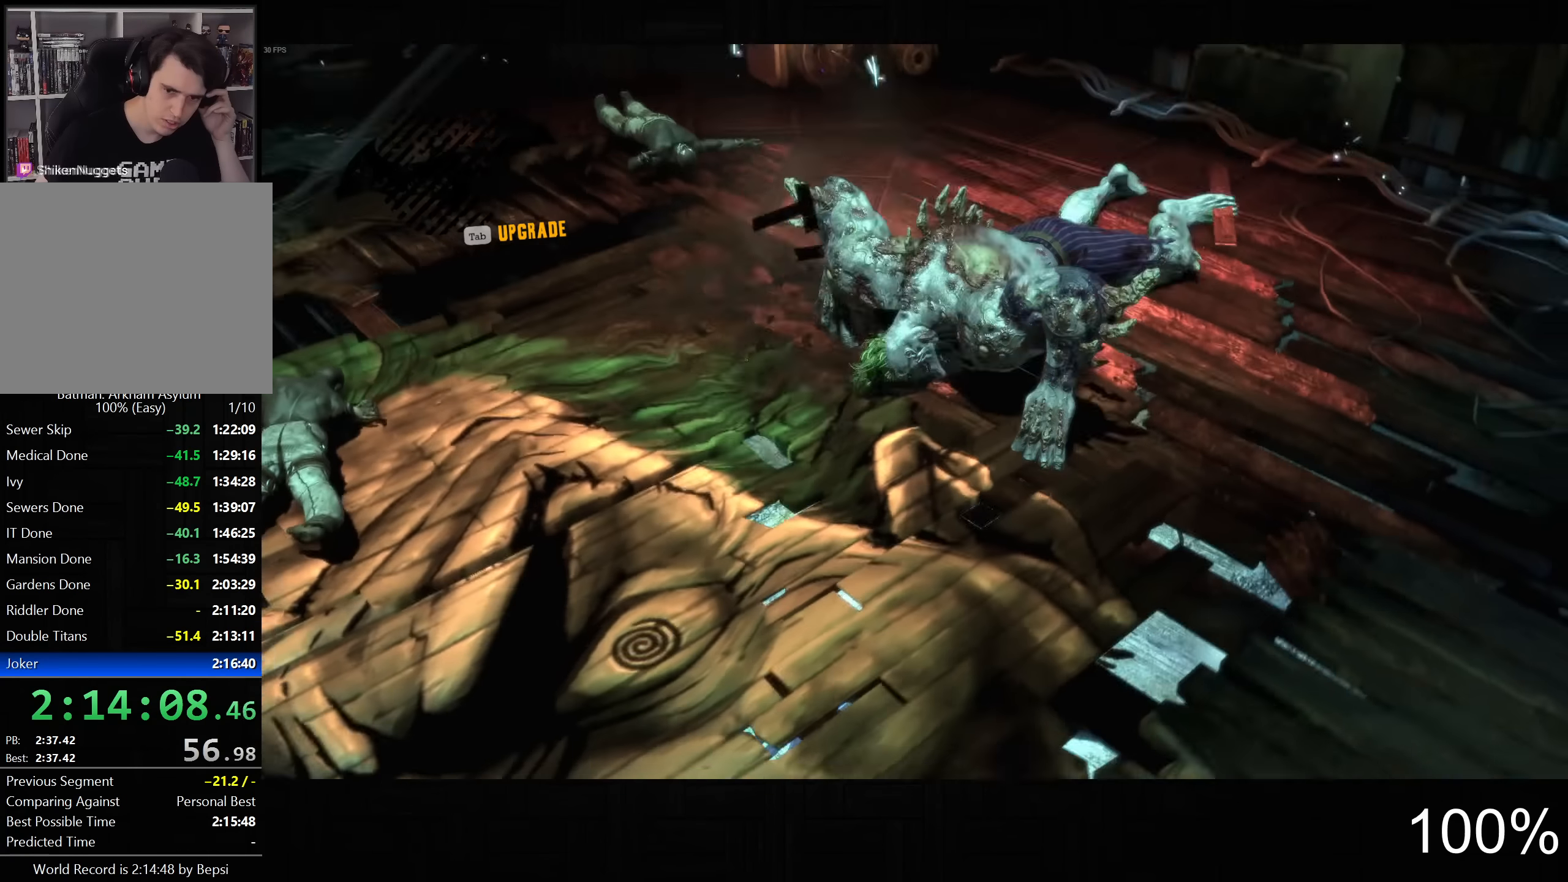
{"buttons": [], "left_stick": "center", "right_stick": "center", "events": []}
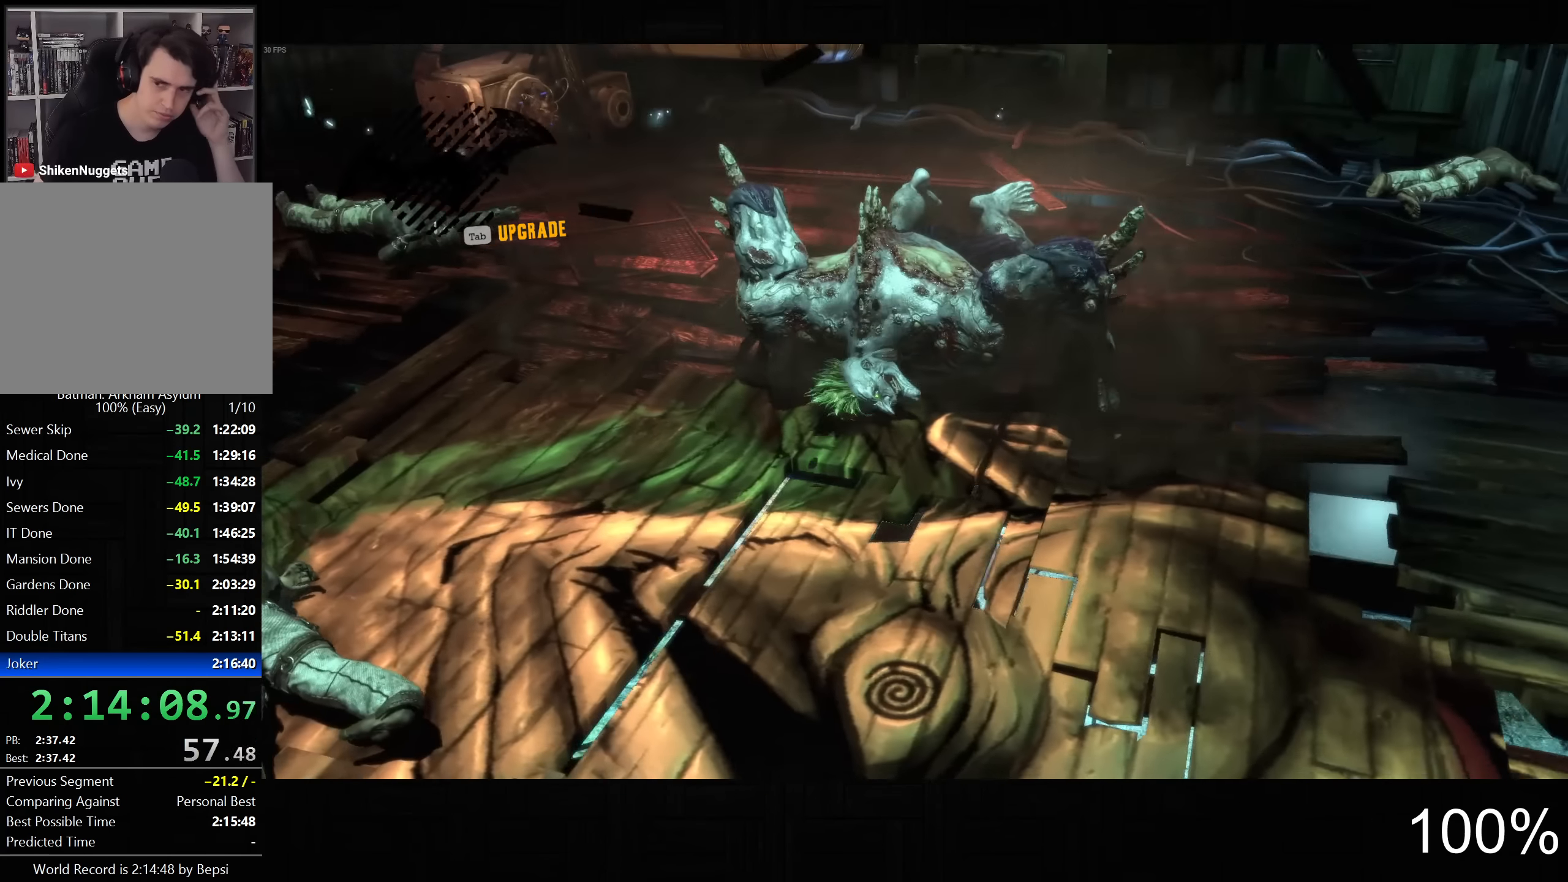
{"buttons": [], "left_stick": "center", "right_stick": "center", "events": []}
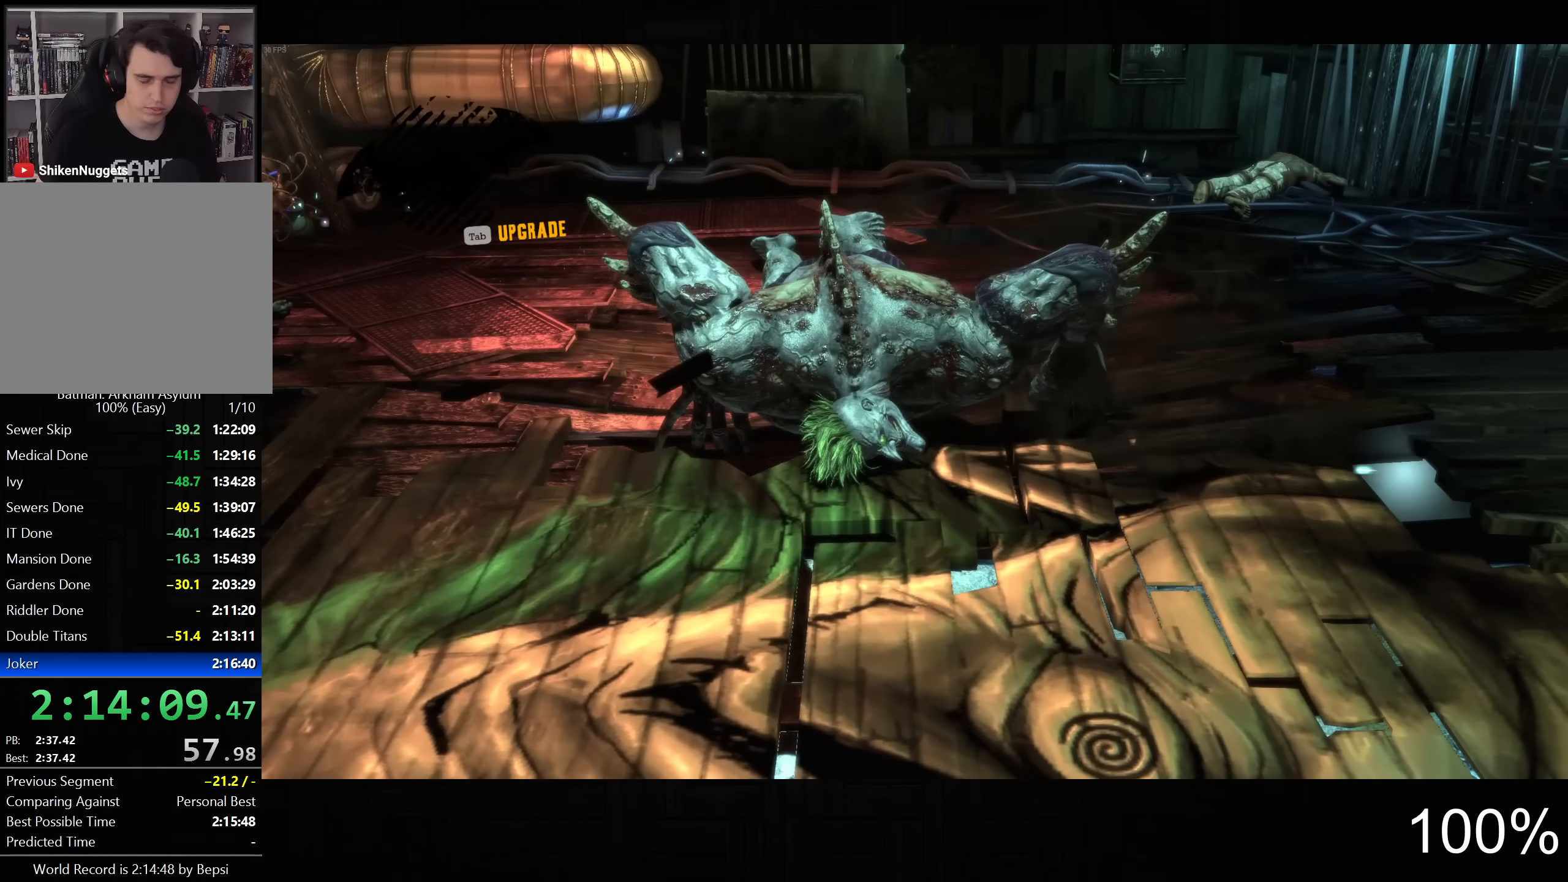
{"buttons": [], "left_stick": "center", "right_stick": "center", "events": []}
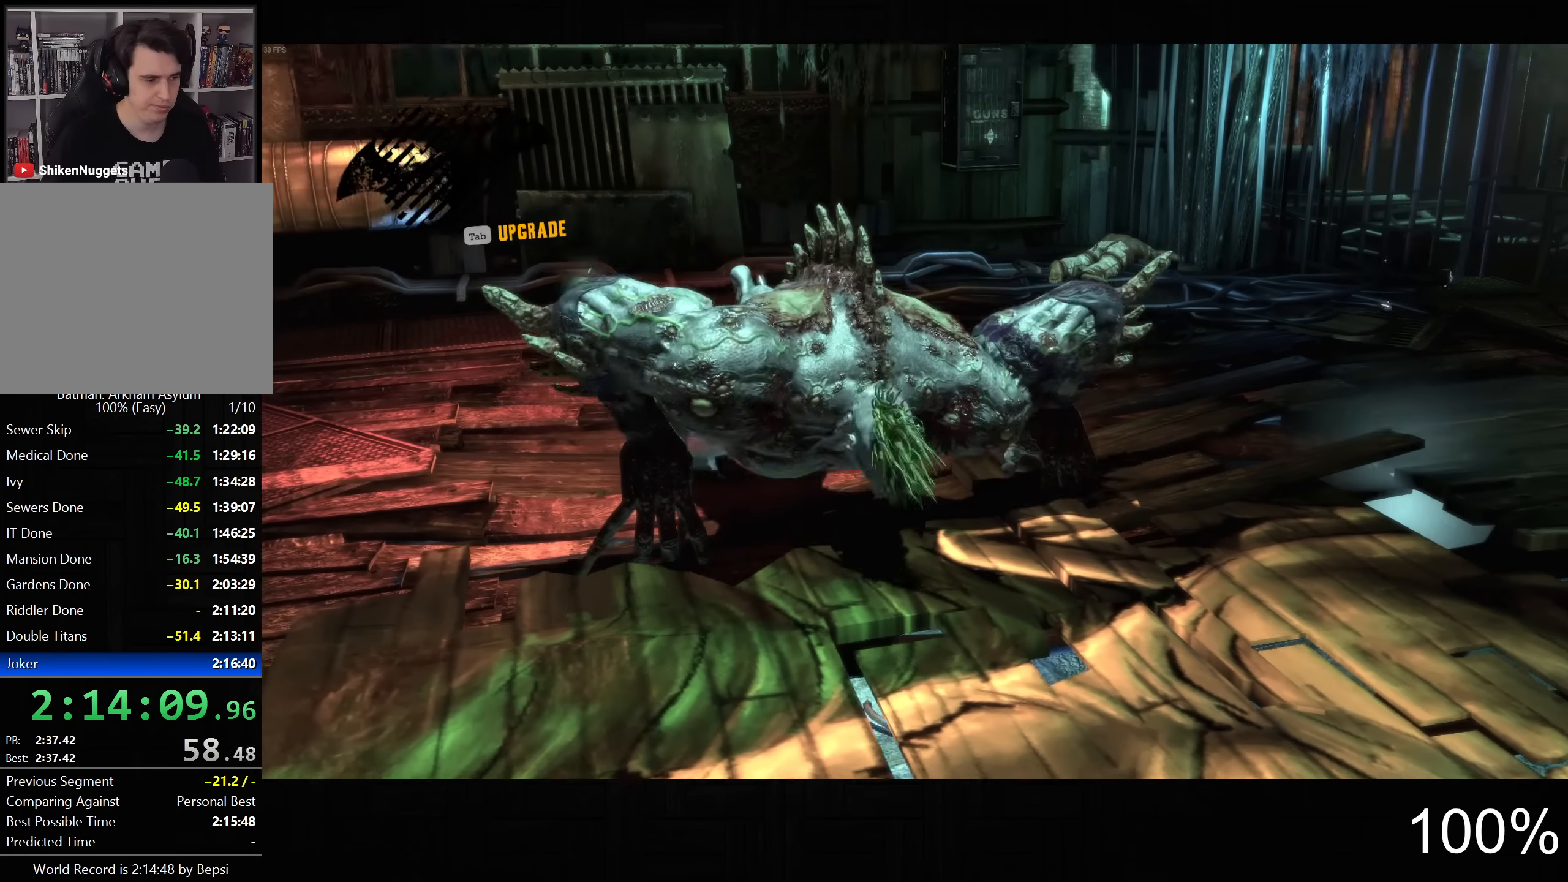
{"buttons": ["CROSS"], "left_stick": "up-left", "right_stick": "center", "events": [[250, "CROSS", "down"], [250, "left_stick", "up-left"]]}
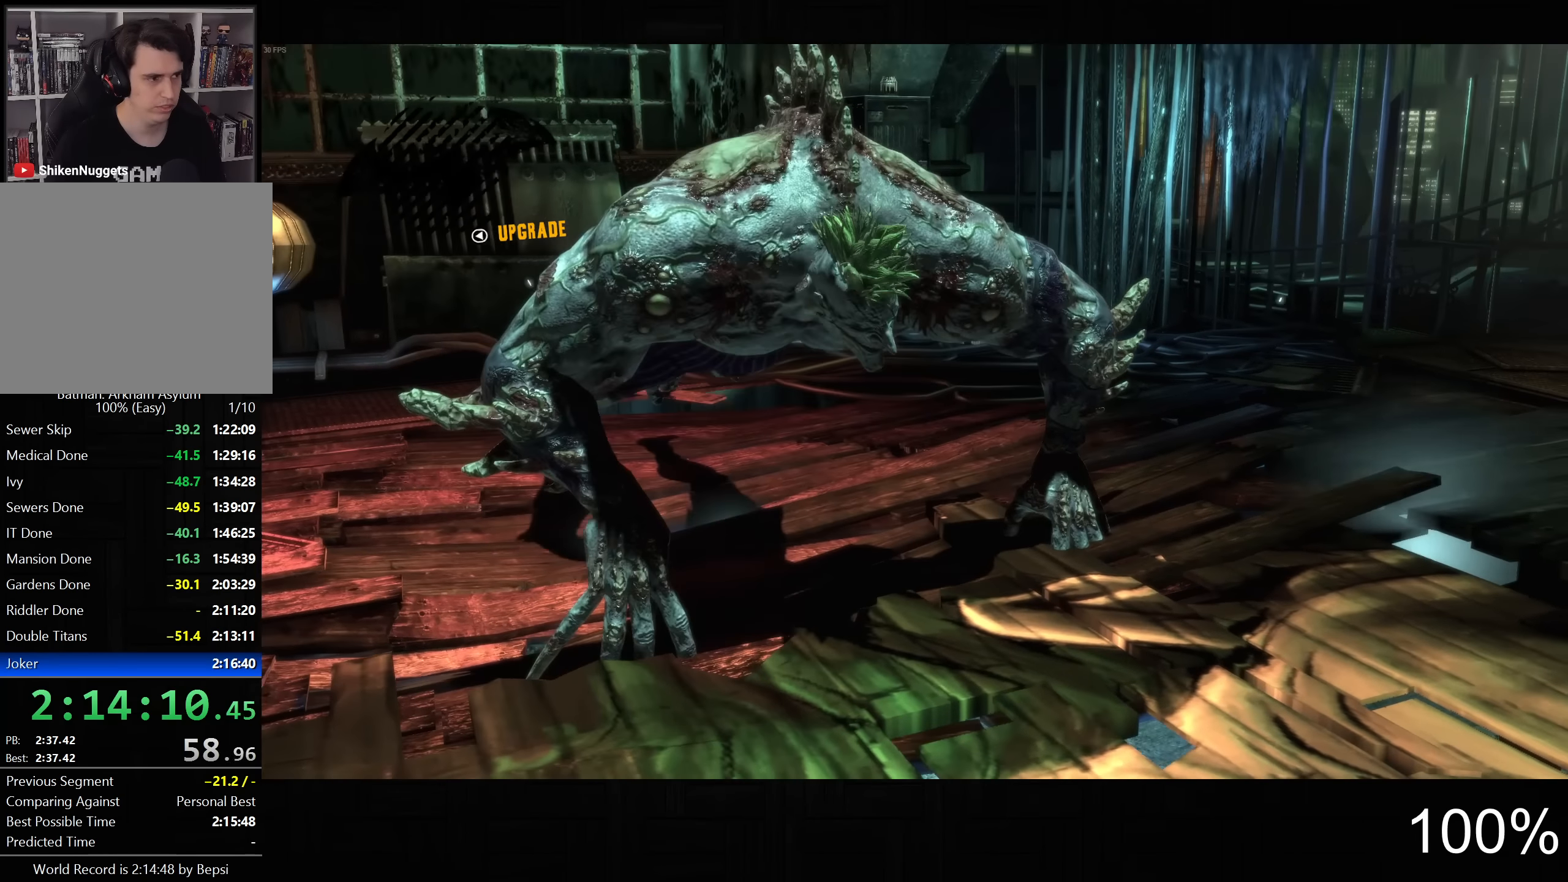
{"buttons": ["CROSS"], "left_stick": "up-left", "right_stick": "center", "events": []}
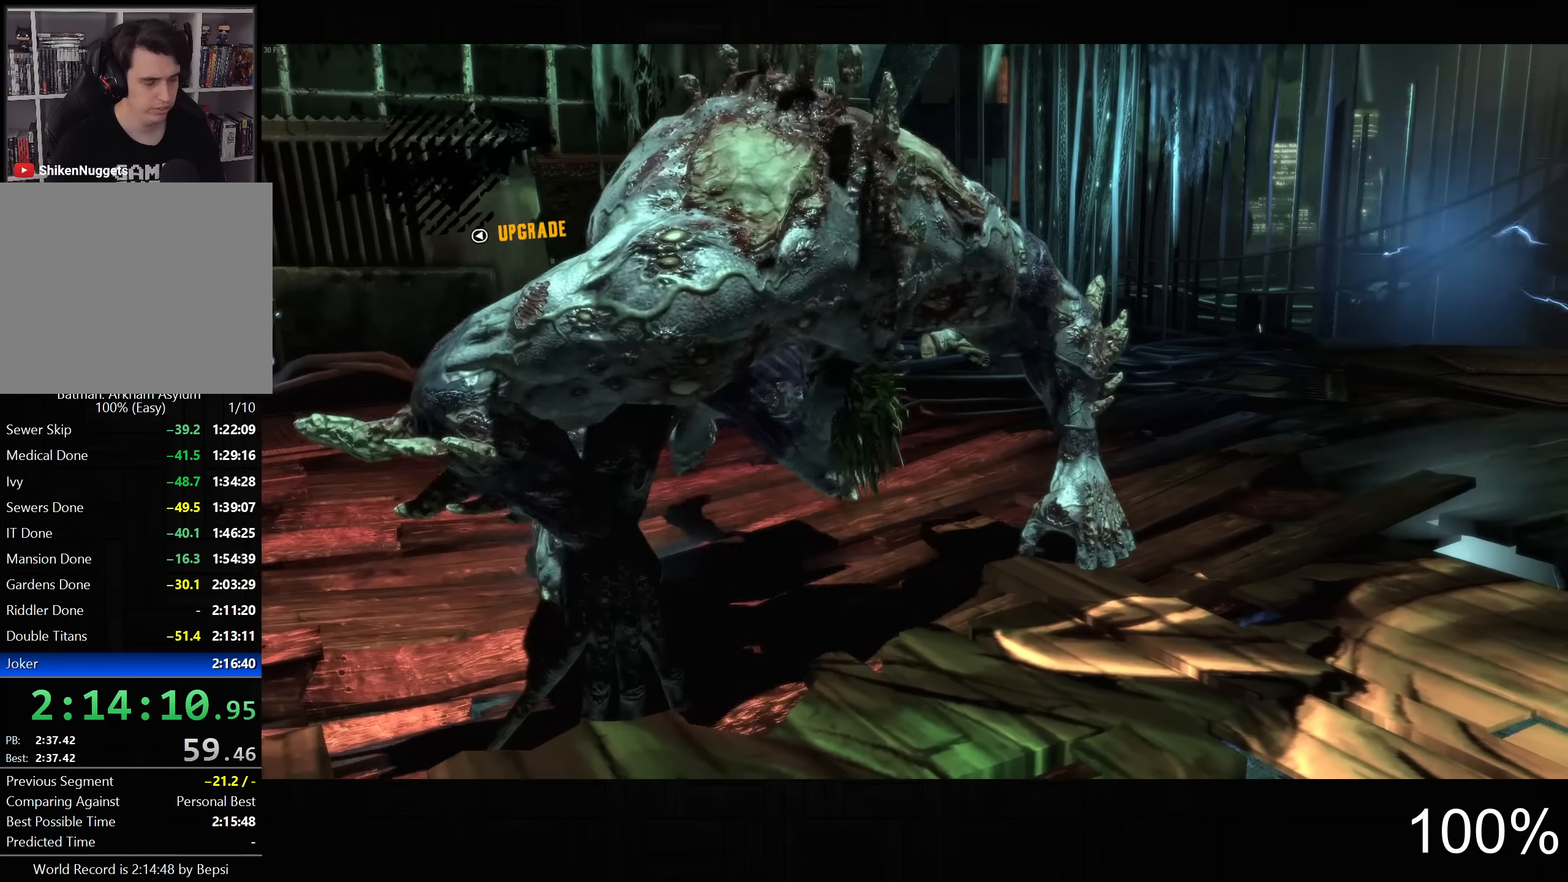
{"buttons": ["CROSS"], "left_stick": "up-left", "right_stick": "center", "events": []}
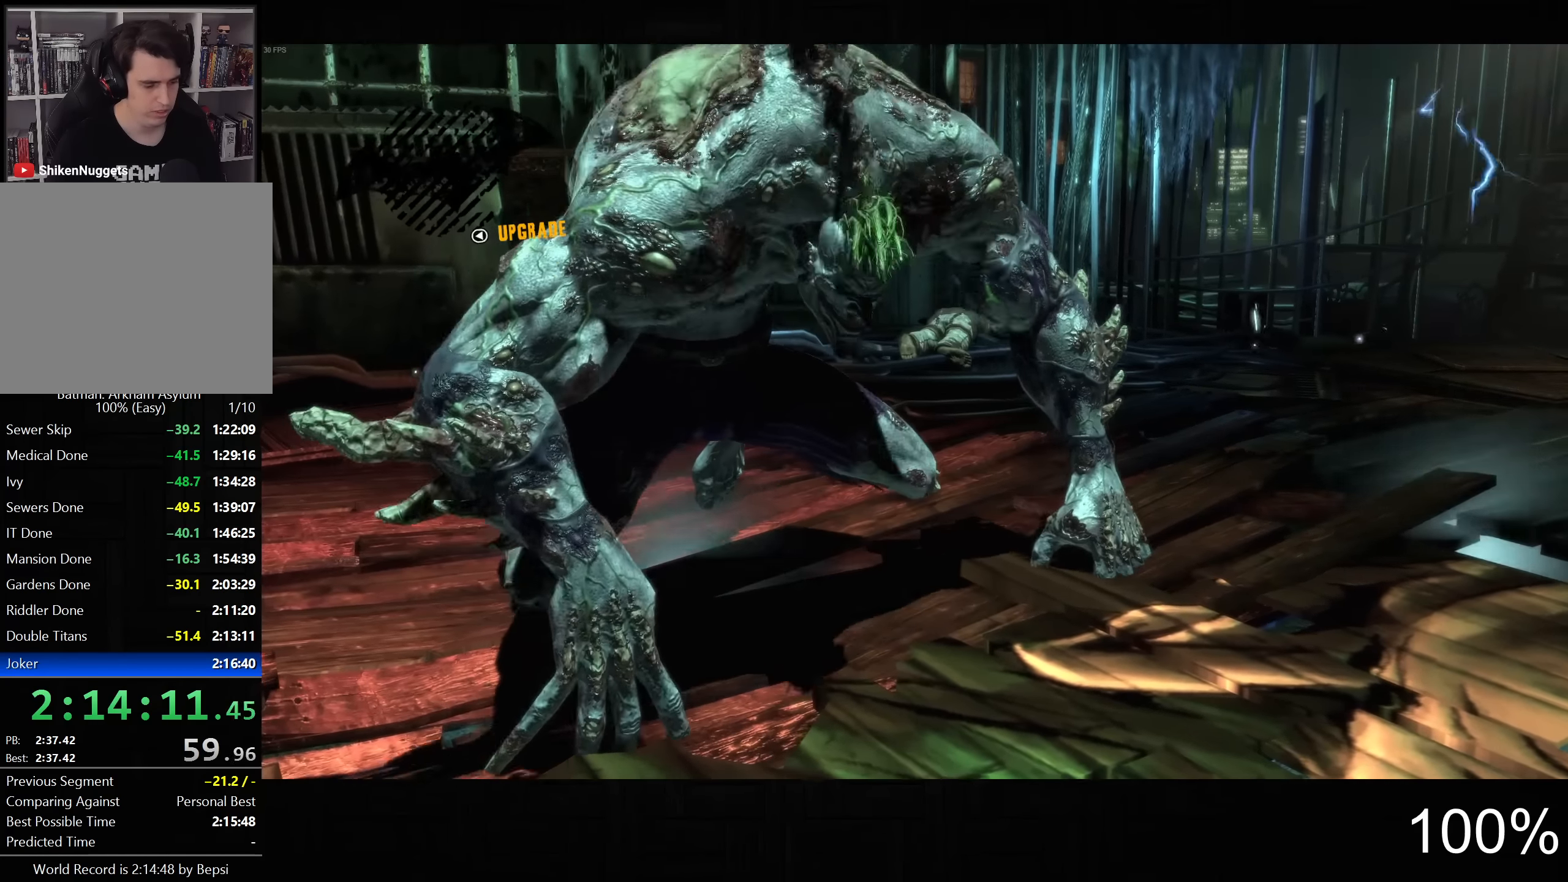
{"buttons": ["CROSS"], "left_stick": "up-left", "right_stick": "center", "events": []}
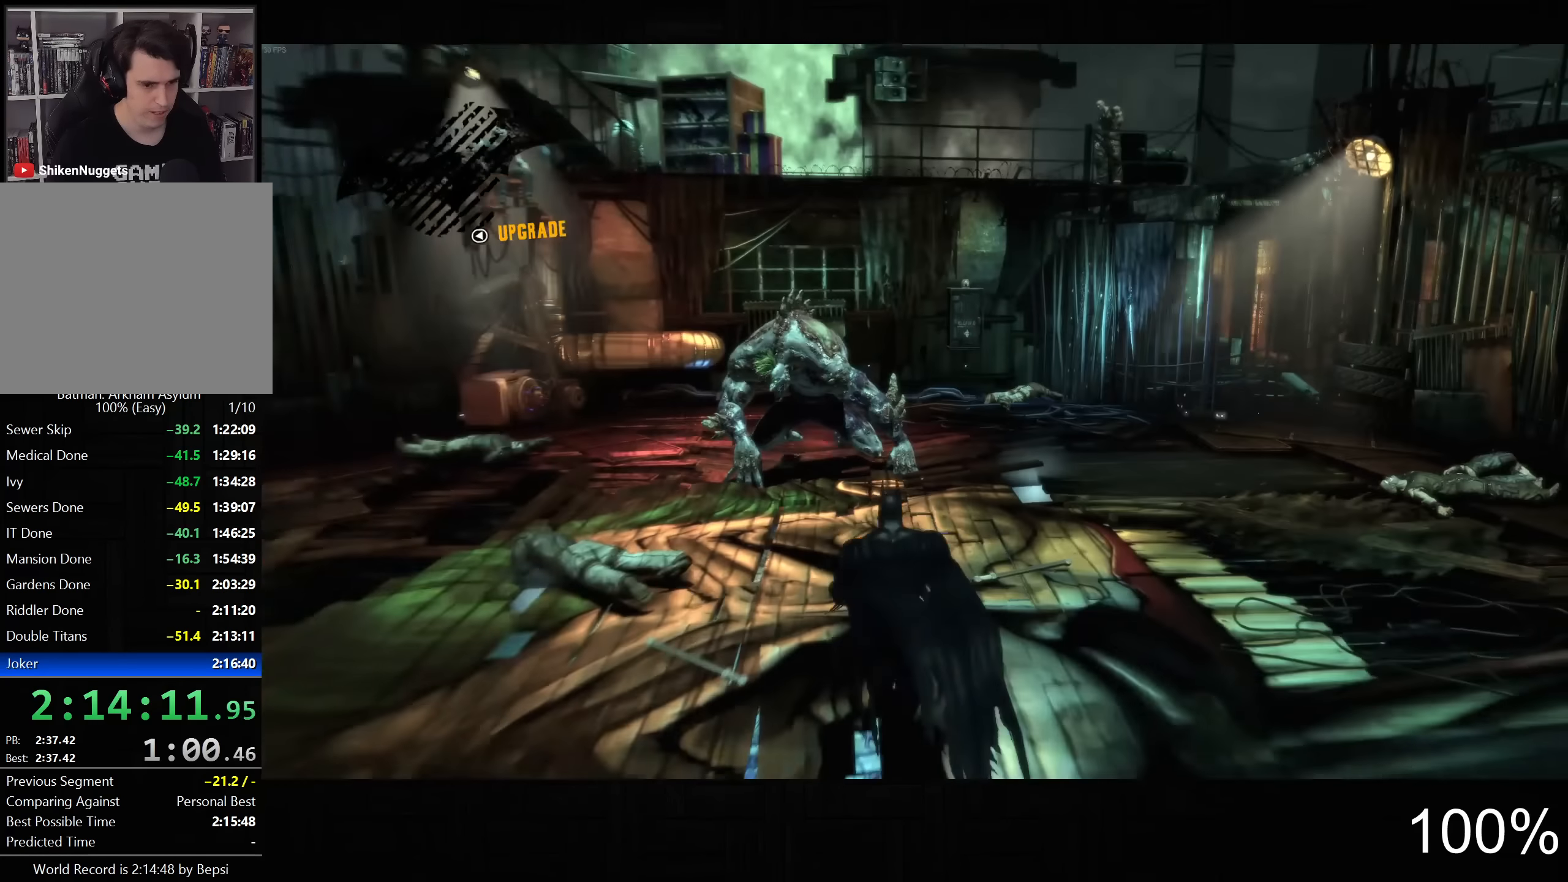
{"buttons": ["CROSS"], "left_stick": "up", "right_stick": "center", "events": [[216, "left_stick", "up"]]}
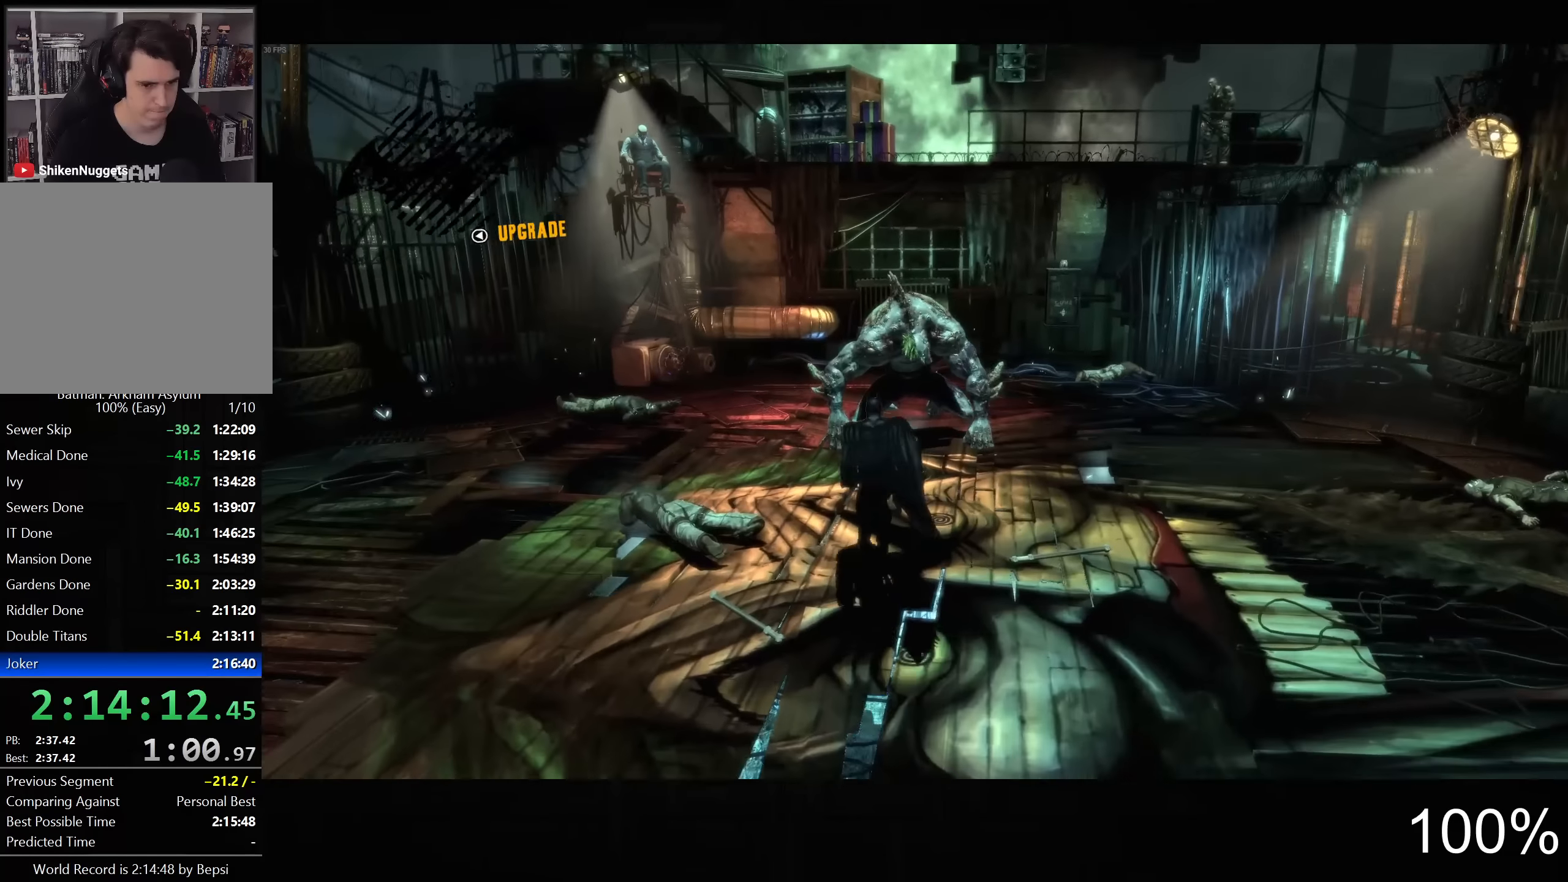
{"buttons": ["SQUARE"], "left_stick": "up", "right_stick": "center", "events": [[166, "CROSS", "up"], [250, "SQUARE", "down"], [366, "SQUARE", "up"], [433, "SQUARE", "down"]]}
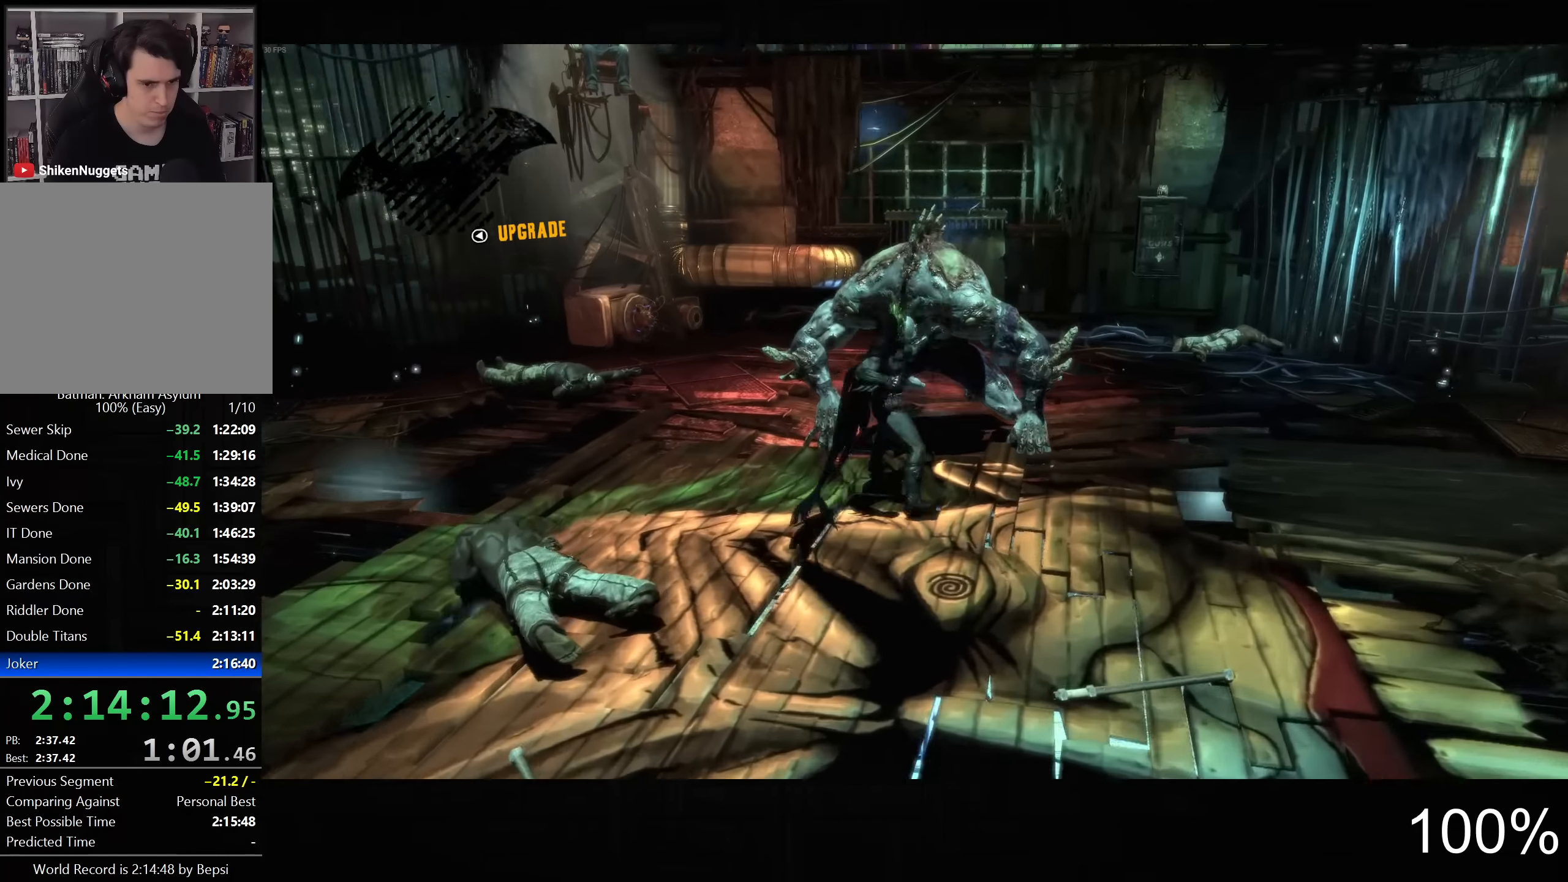
{"buttons": [], "left_stick": "center", "right_stick": "center", "events": [[16, "SQUARE", "up"], [33, "left_stick", "center"], [116, "SQUARE", "down"], [183, "SQUARE", "up"], [266, "SQUARE", "down"], [333, "SQUARE", "up"], [416, "SQUARE", "down"], [500, "SQUARE", "up"]]}
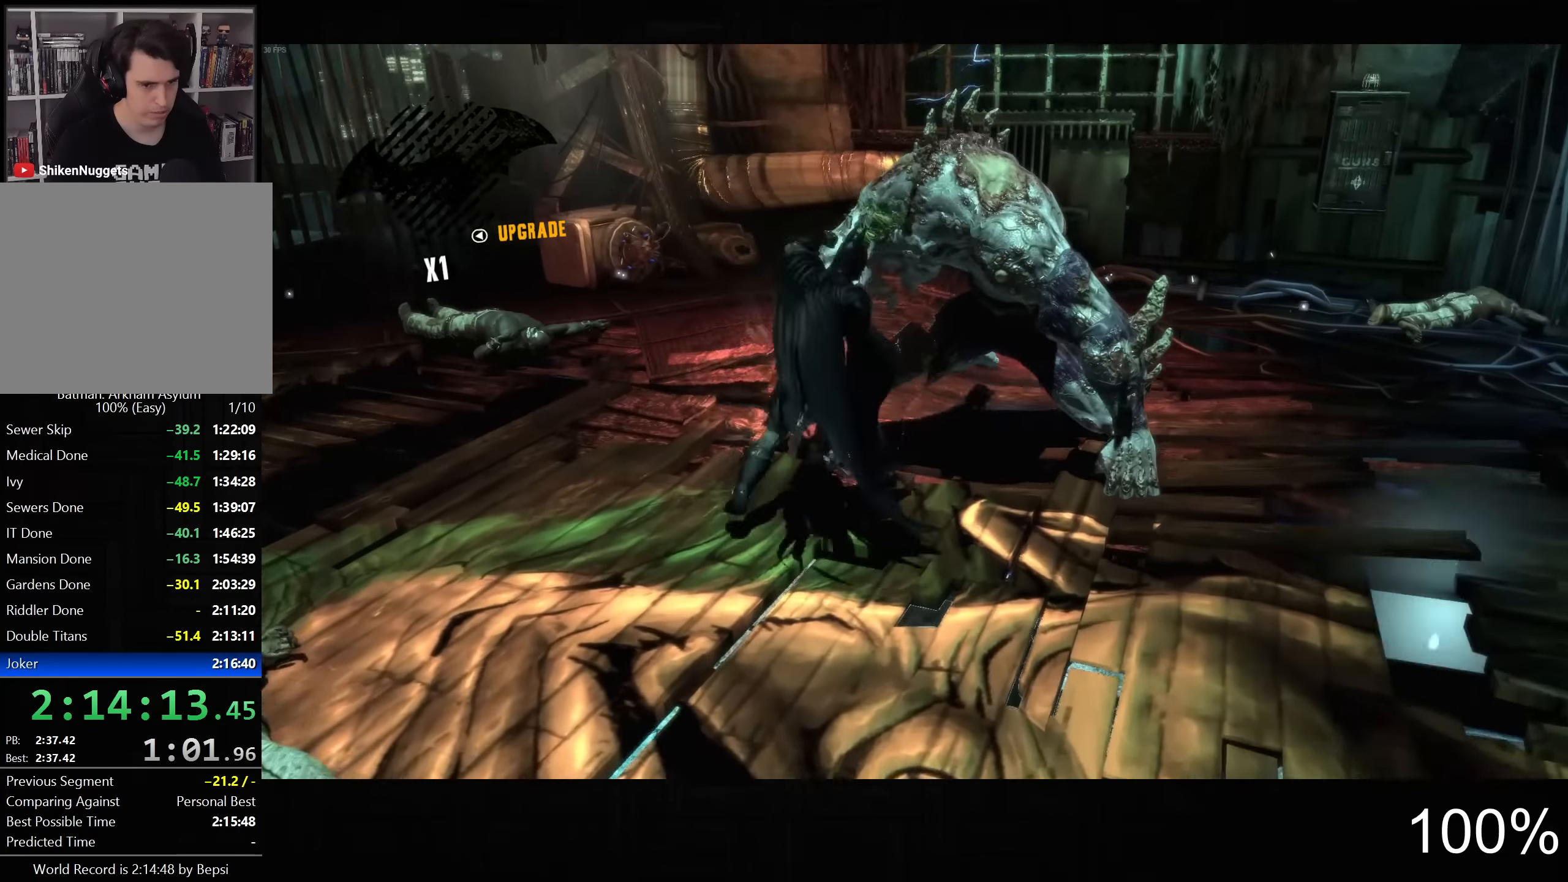
{"buttons": ["CROSS"], "left_stick": "down", "right_stick": "center", "events": [[100, "SQUARE", "down"], [166, "SQUARE", "up"], [233, "SQUARE", "down"], [316, "SQUARE", "up"], [416, "CROSS", "down"], [433, "left_stick", "down"]]}
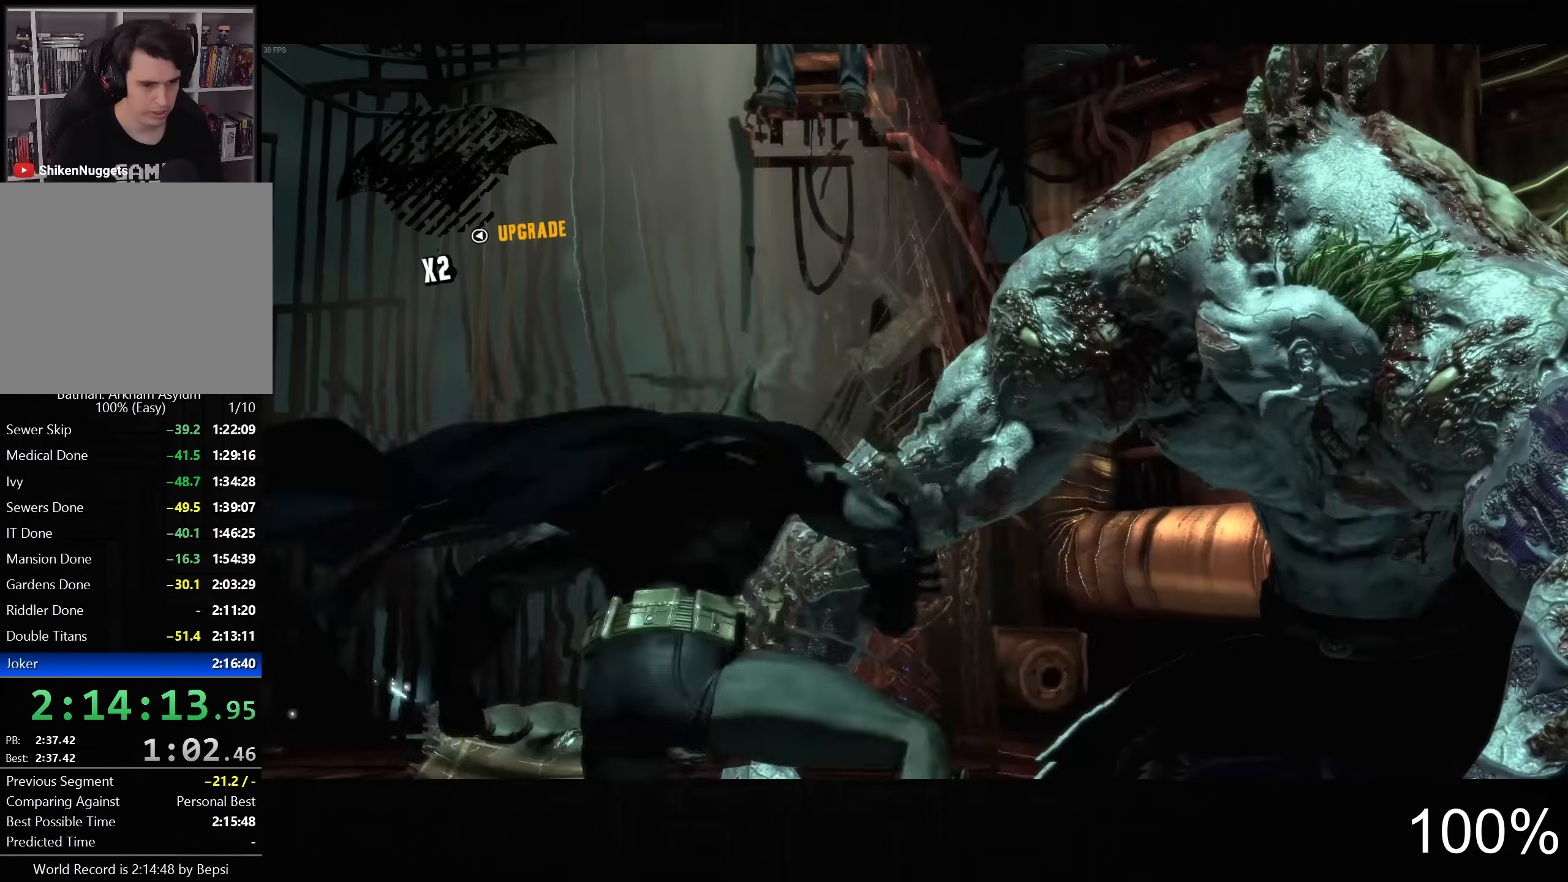
{"buttons": [], "left_stick": "down", "right_stick": "center", "events": [[16, "CROSS", "up"], [66, "CROSS", "down"], [150, "CROSS", "up"], [216, "CROSS", "down"], [316, "CROSS", "up"], [366, "CROSS", "down"], [466, "CROSS", "up"]]}
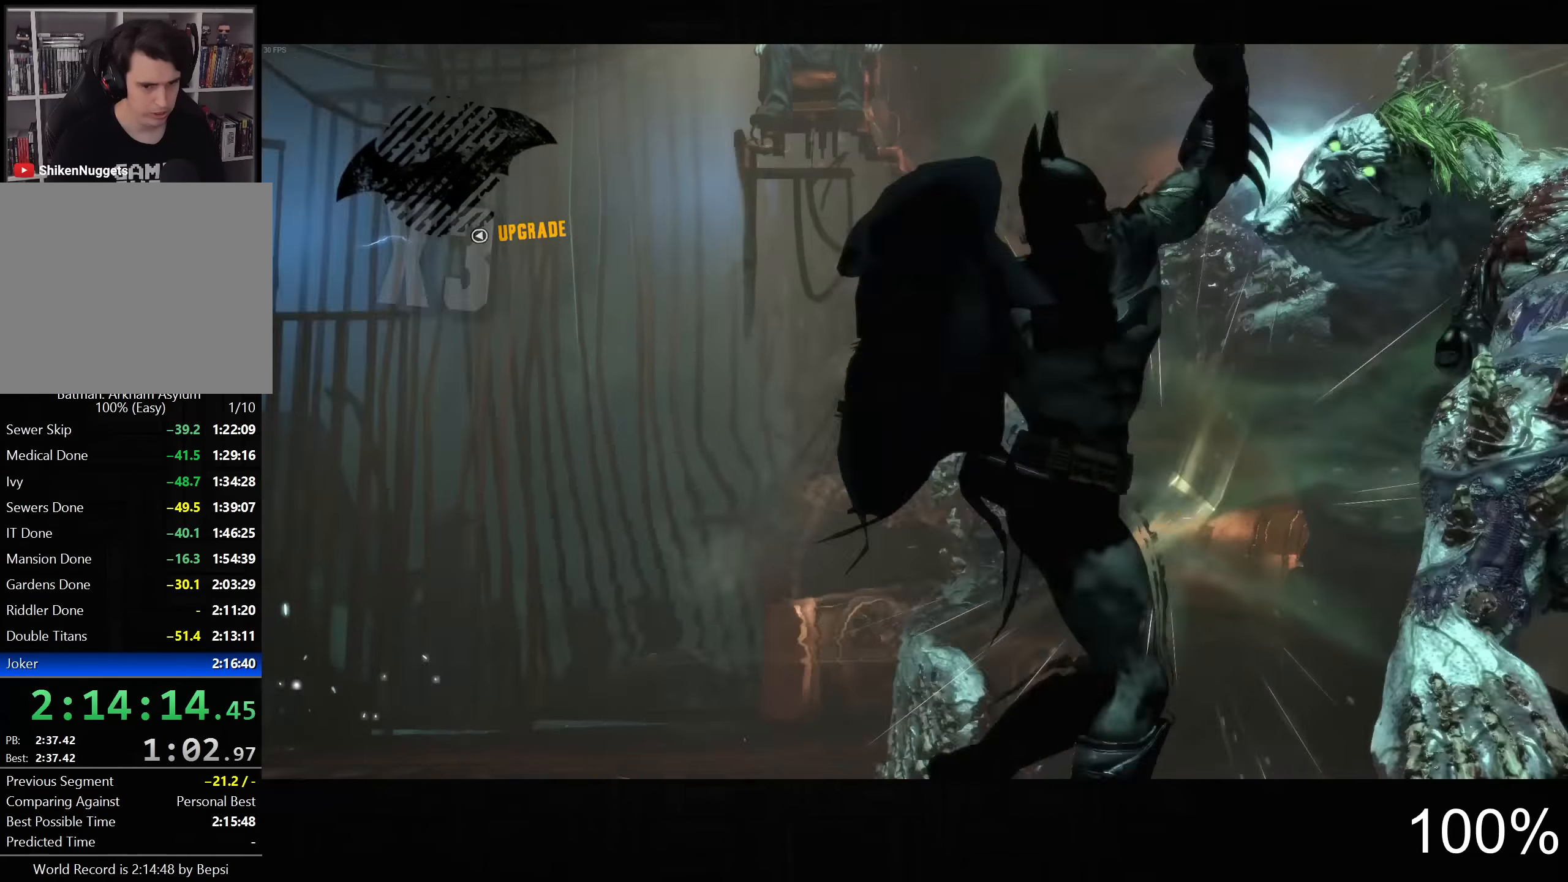
{"buttons": [], "left_stick": "center", "right_stick": "center", "events": [[16, "CROSS", "down"], [183, "CROSS", "up"], [316, "left_stick", "center"]]}
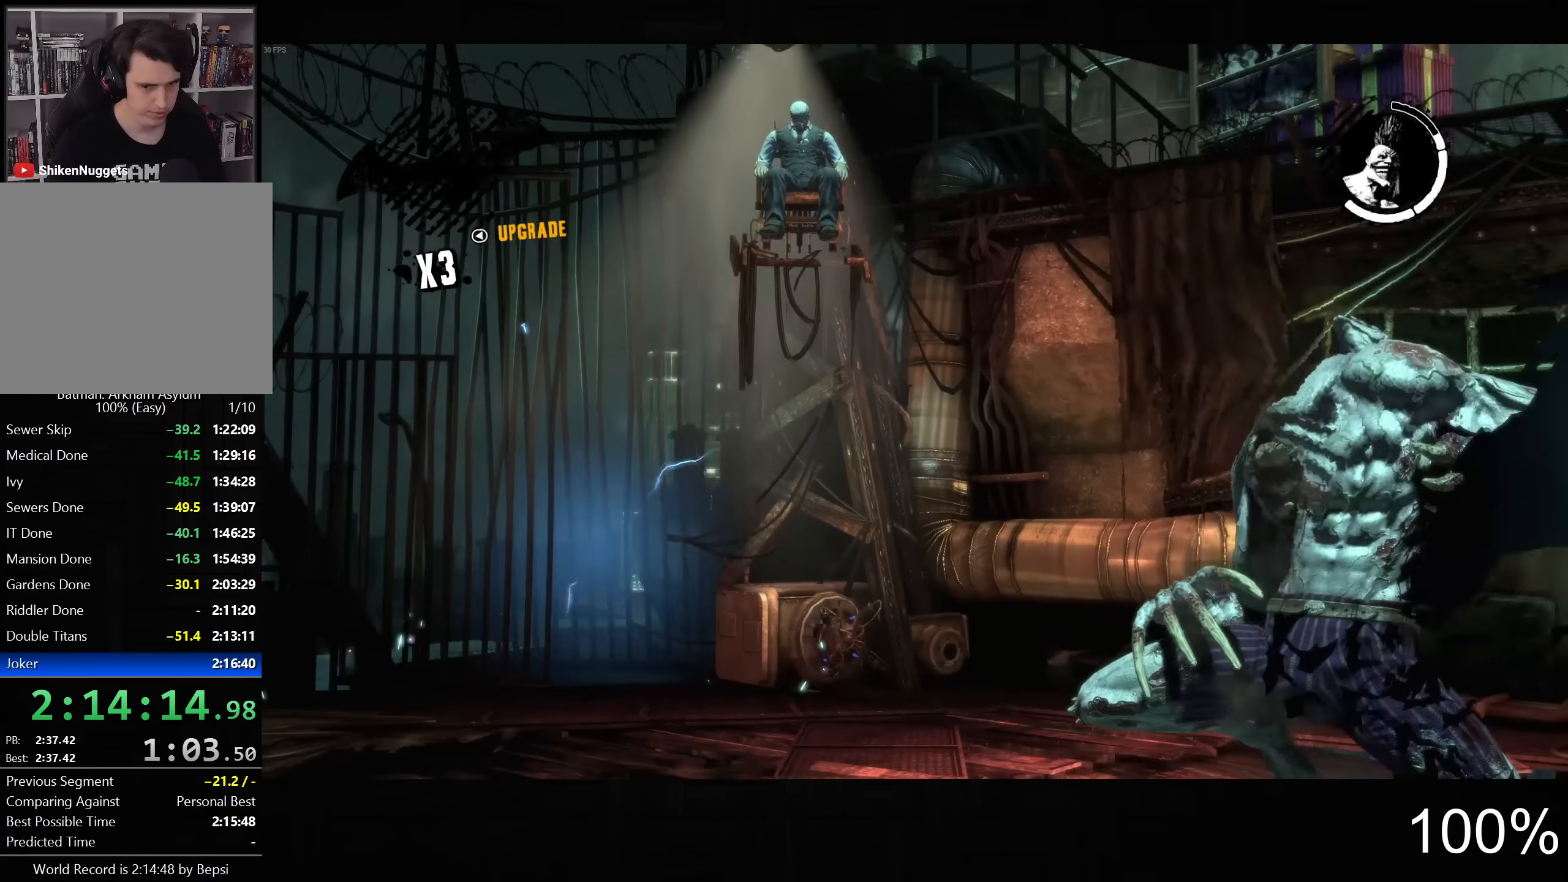
{"buttons": [], "left_stick": "center", "right_stick": "center", "events": [[367, "DPAD_LEFT", "down"], [500, "DPAD_LEFT", "up"]]}
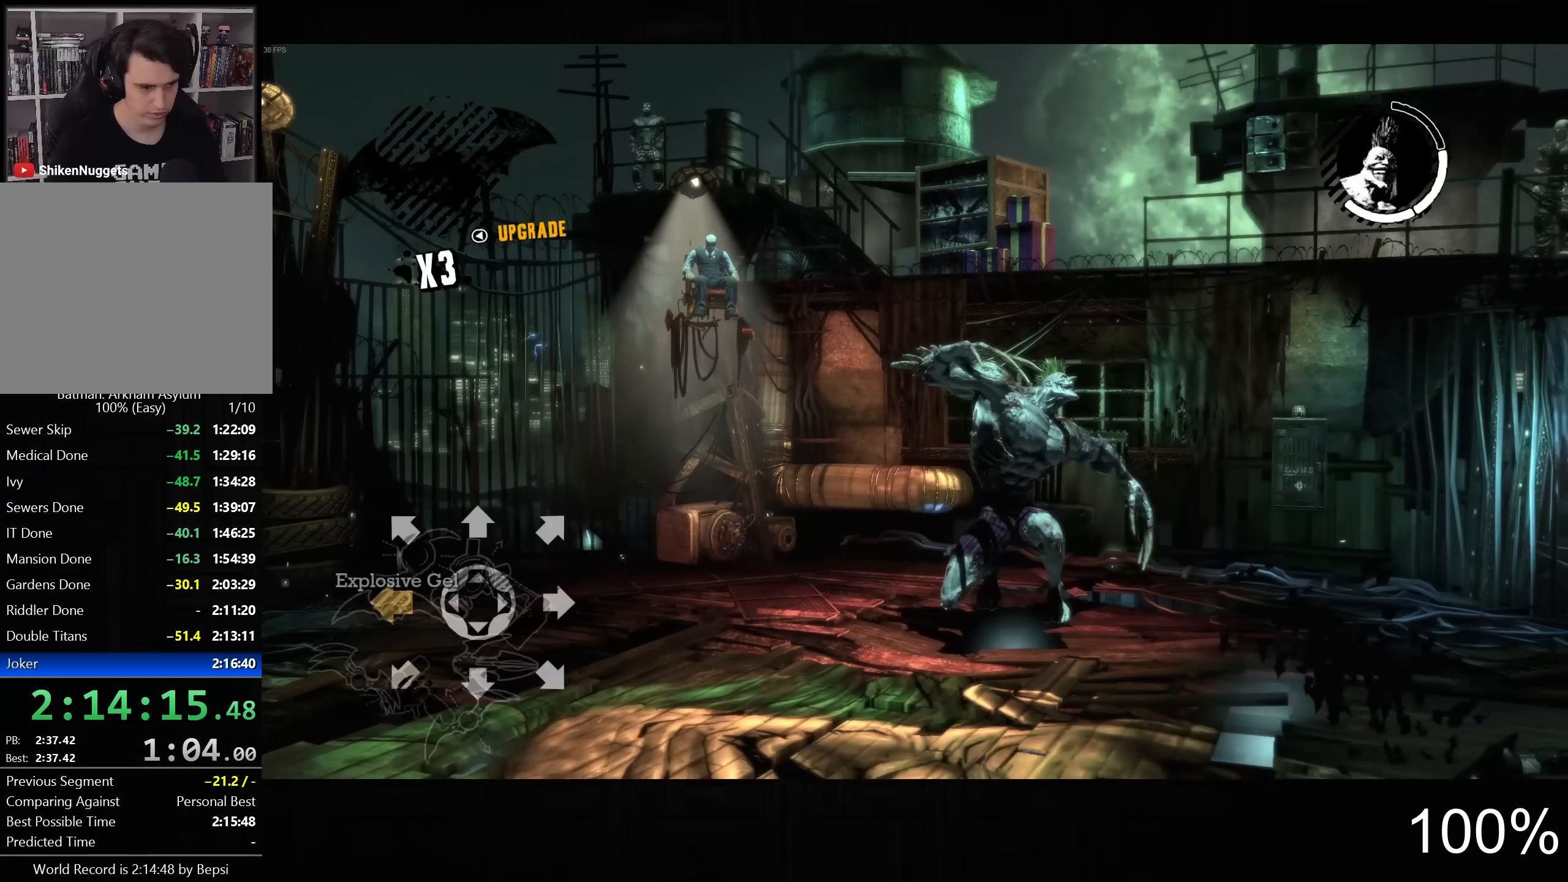
{"buttons": [], "left_stick": "center", "right_stick": "center", "events": []}
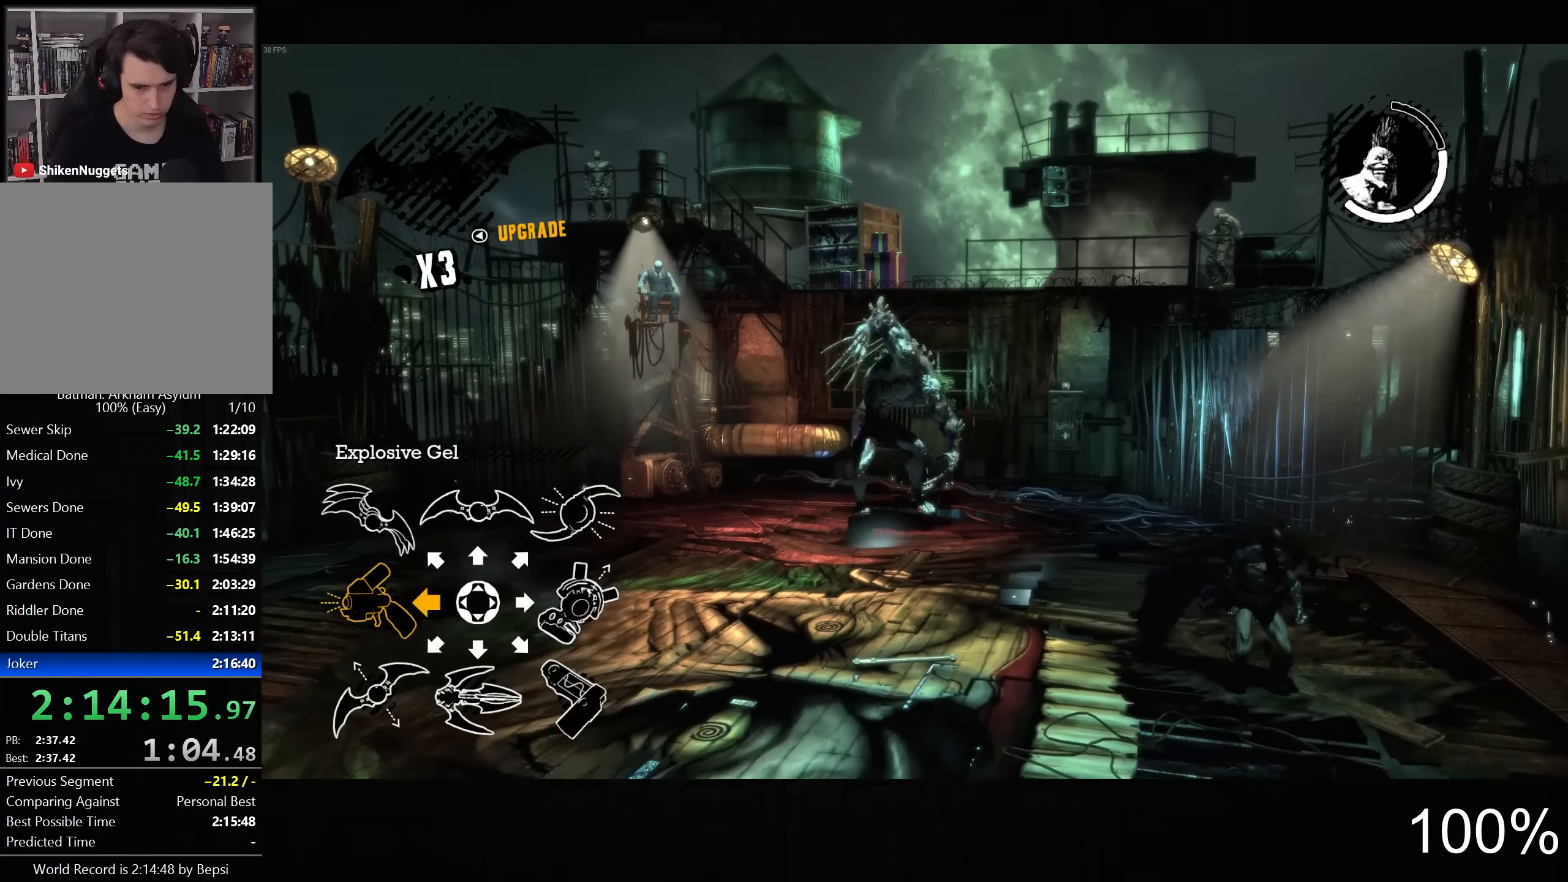
{"buttons": [], "left_stick": "center", "right_stick": "center", "events": []}
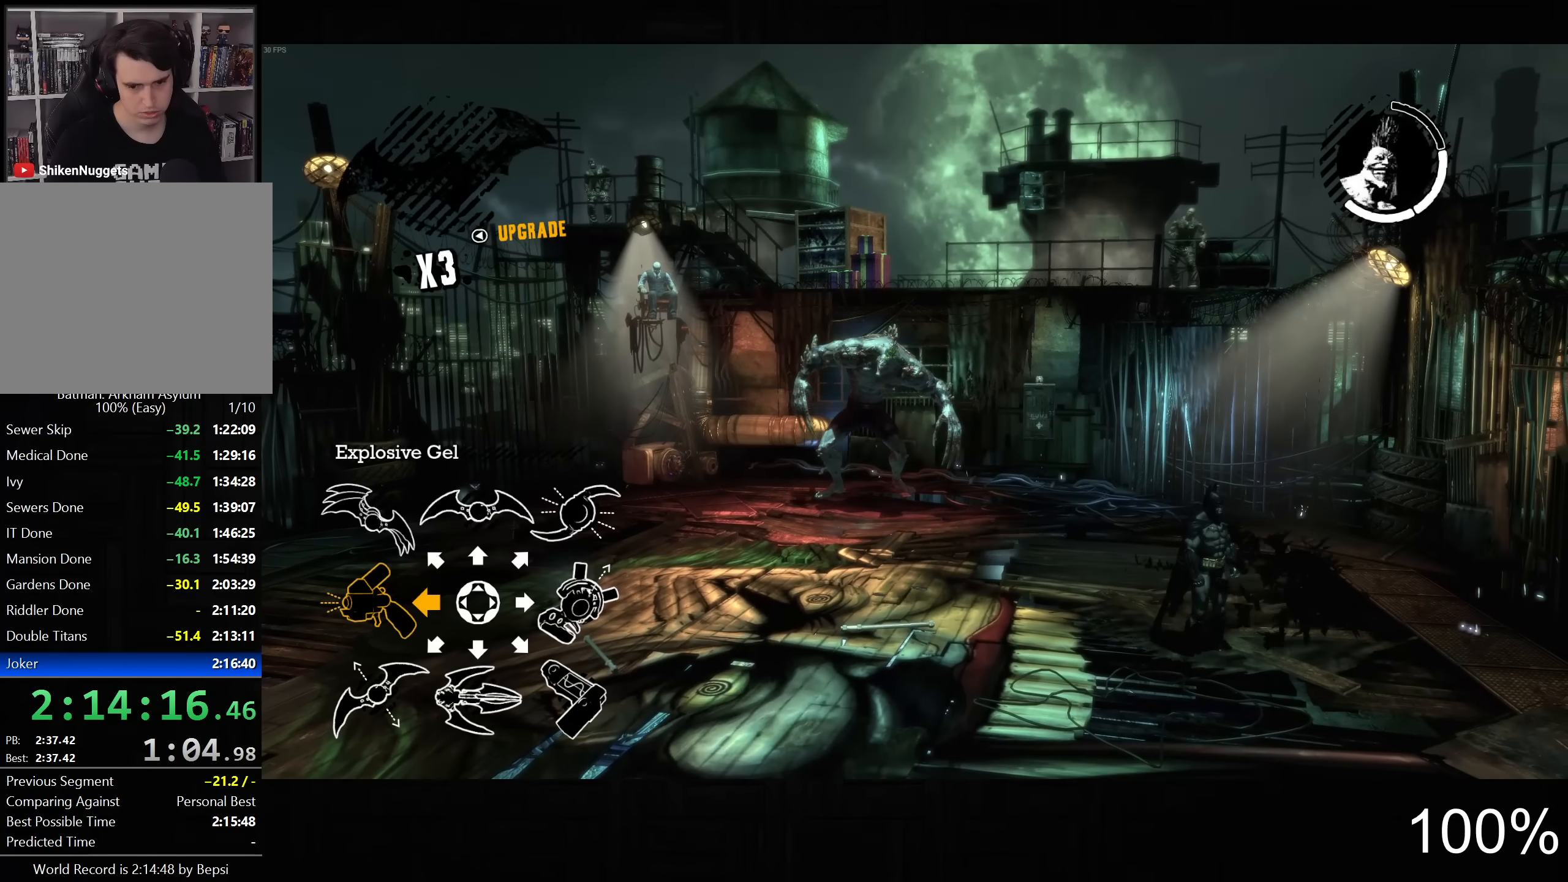
{"buttons": [], "left_stick": "center", "right_stick": "center", "events": []}
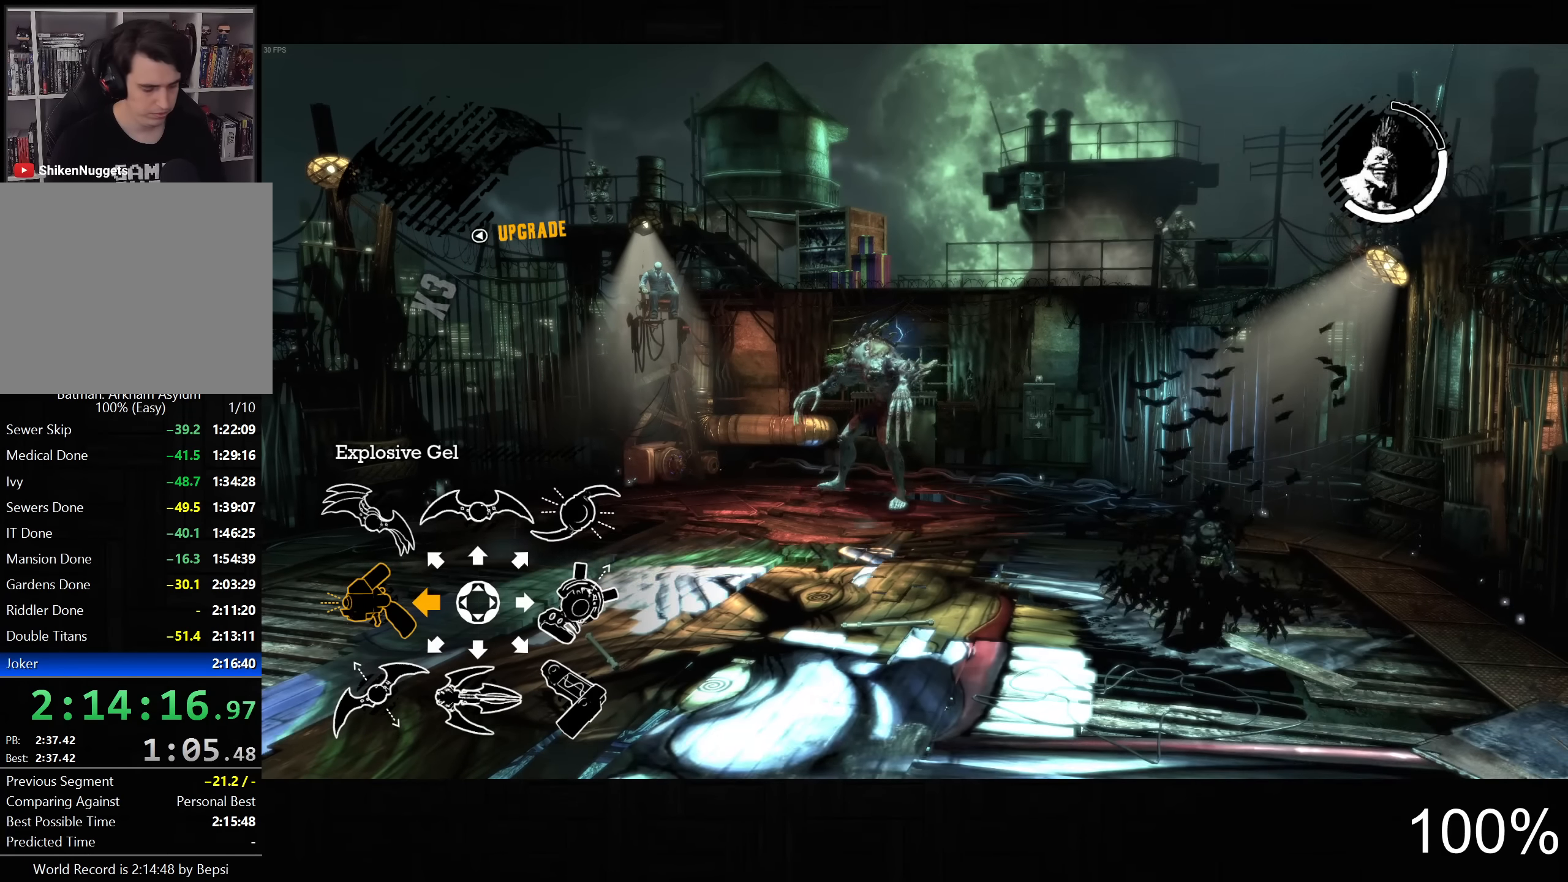
{"buttons": [], "left_stick": "center", "right_stick": "center", "events": []}
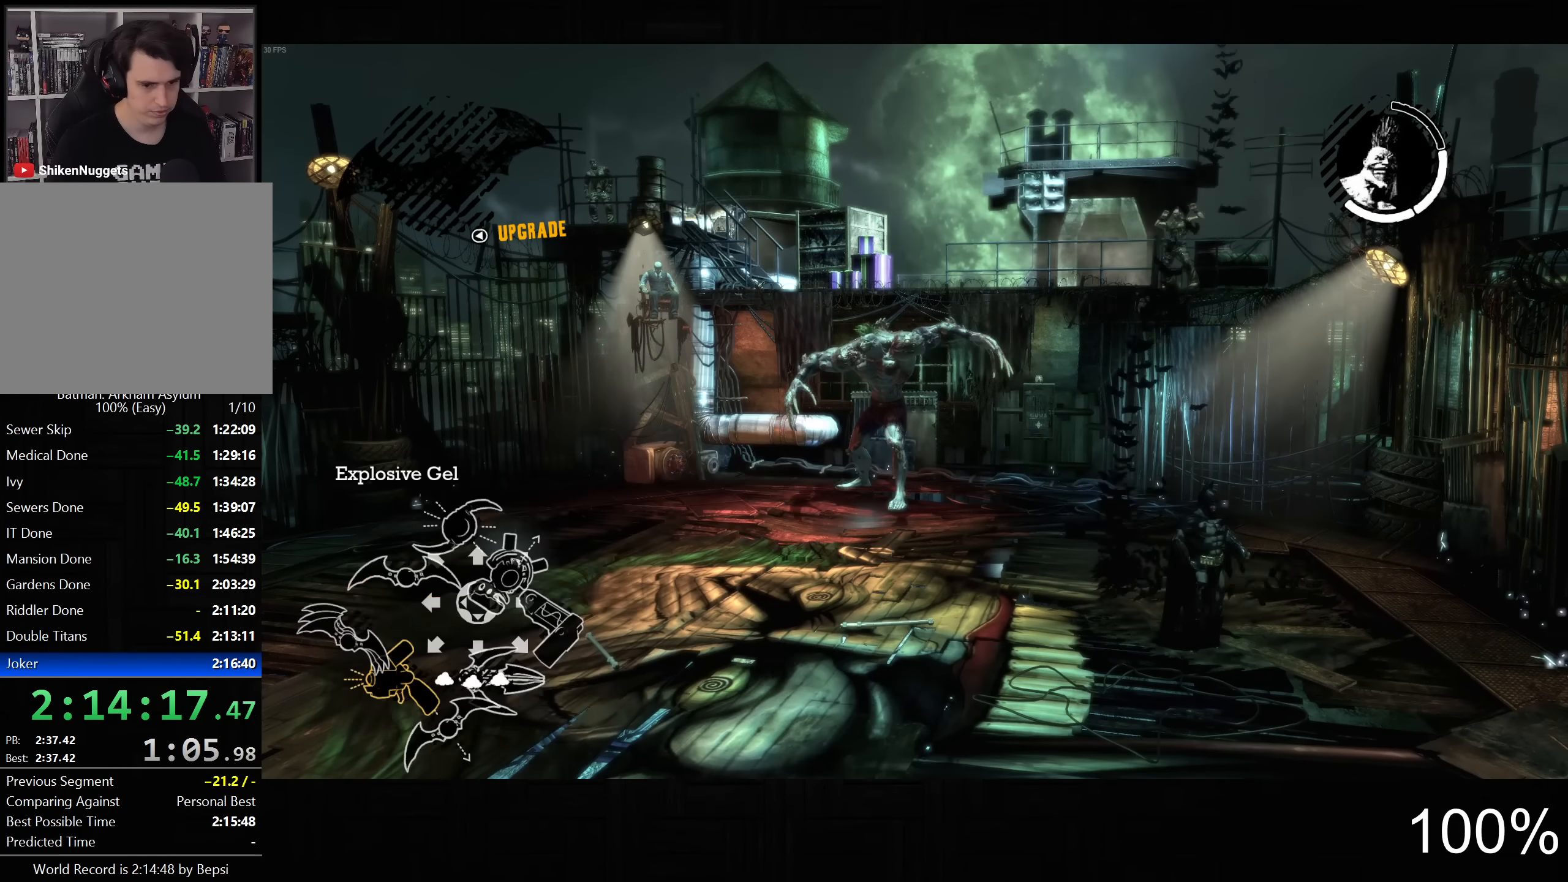
{"buttons": [], "left_stick": "center", "right_stick": "center", "events": []}
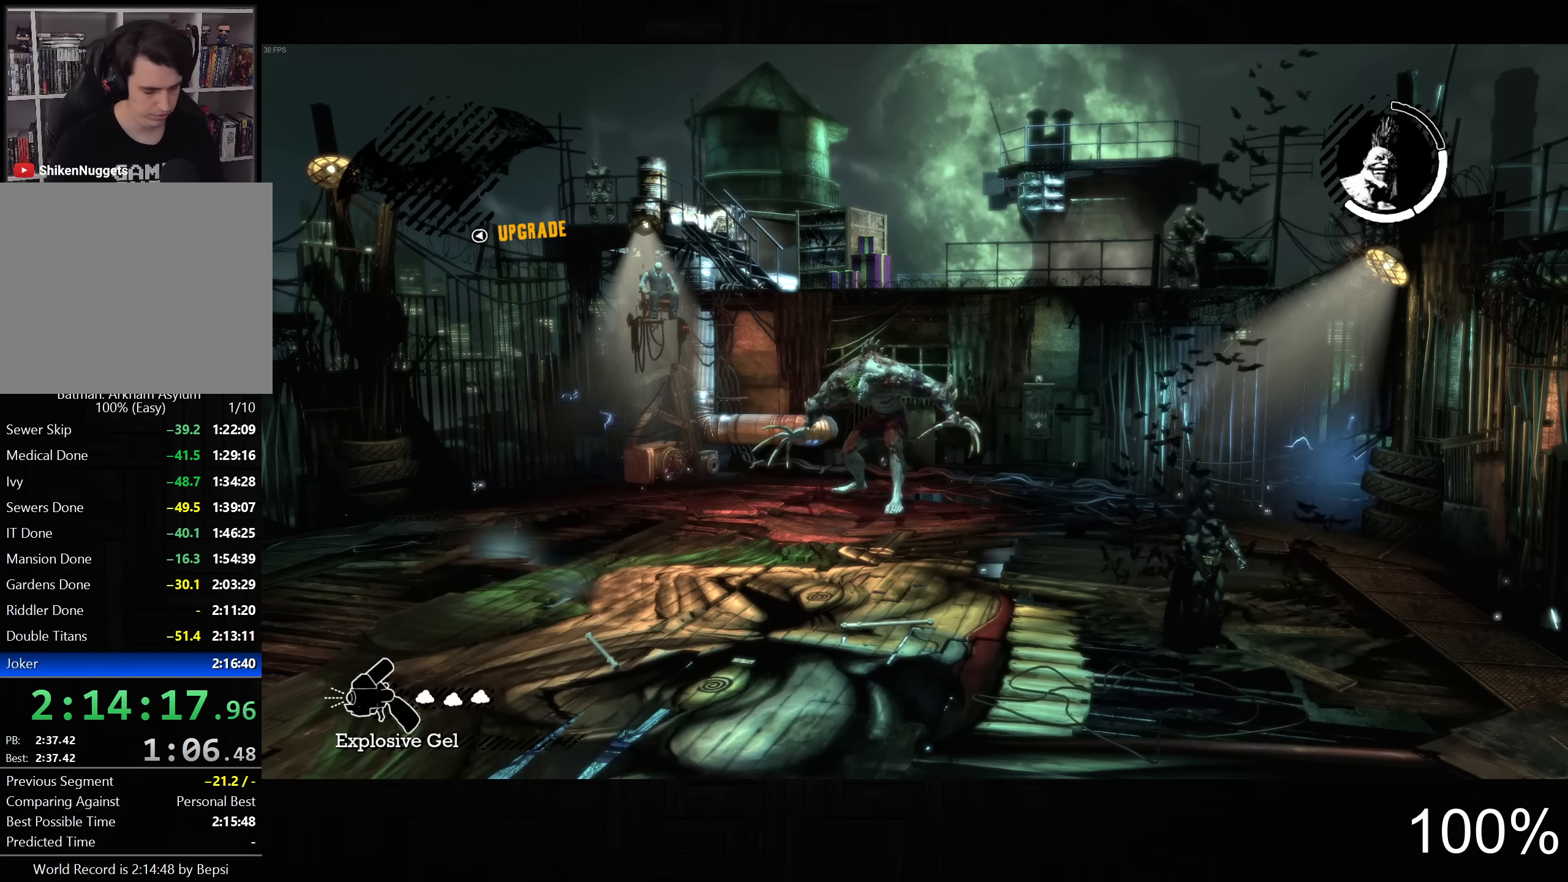
{"buttons": [], "left_stick": "down-left", "right_stick": "center", "events": [[500, "left_stick", "down-left"]]}
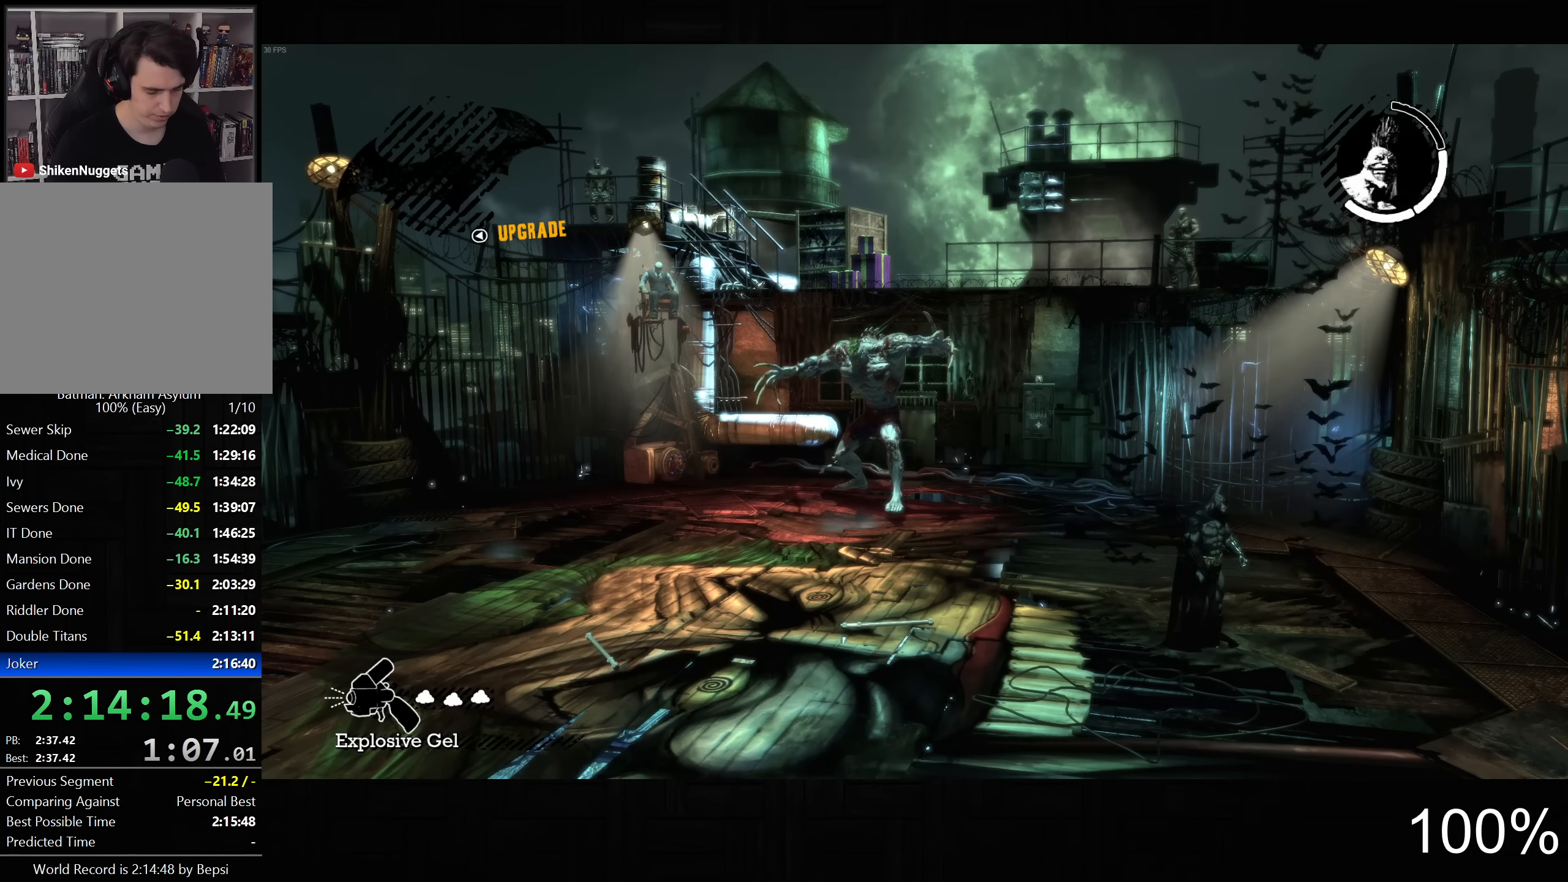
{"buttons": [], "left_stick": "down-left", "right_stick": "center", "events": []}
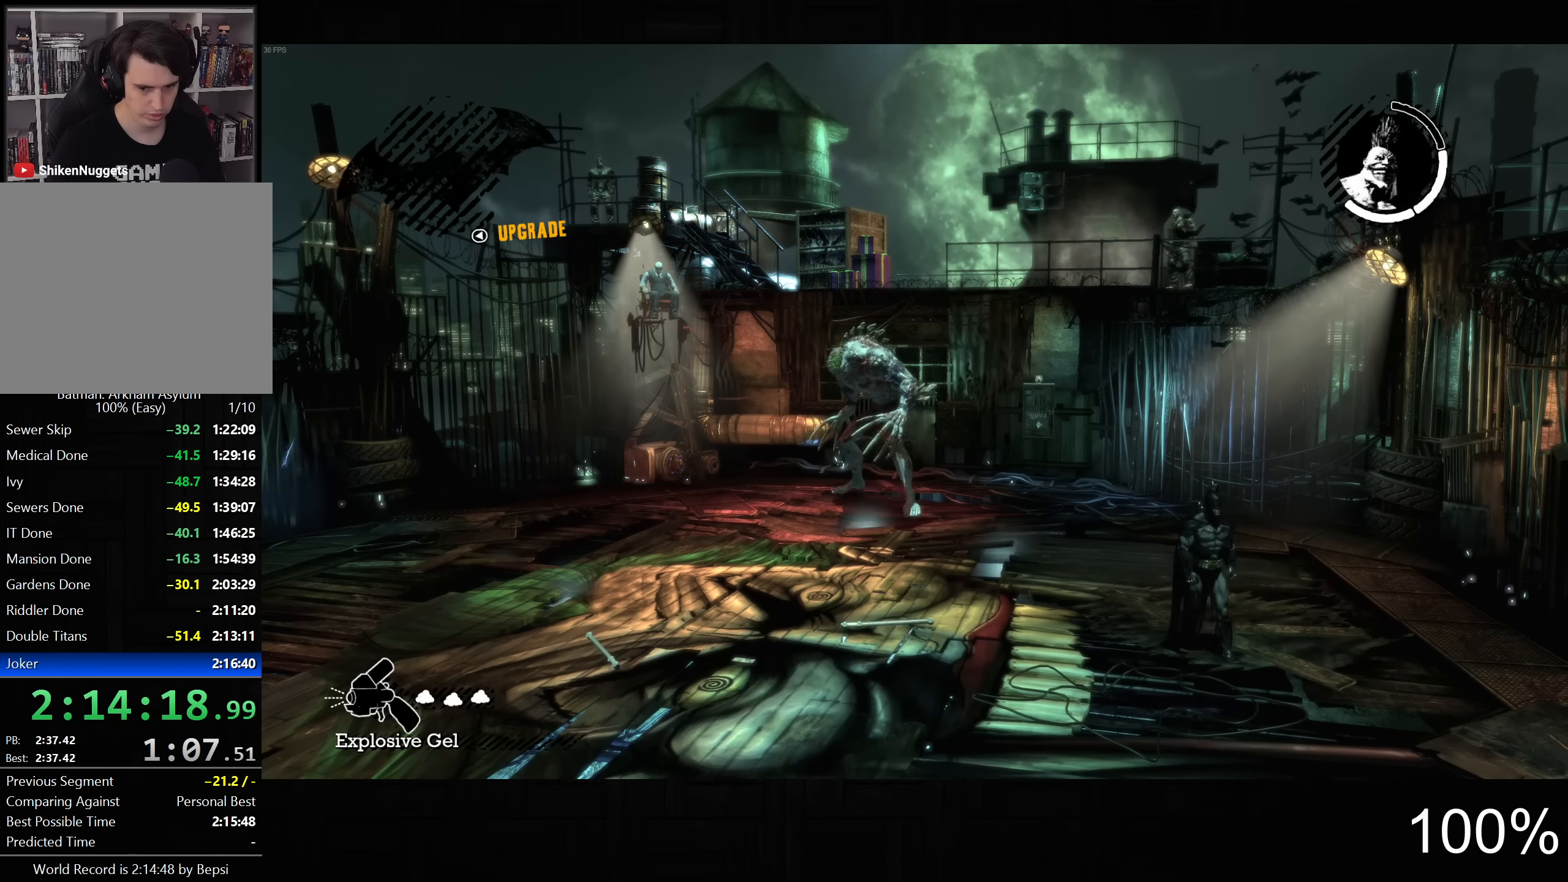
{"buttons": [], "left_stick": "down-left", "right_stick": "center", "events": []}